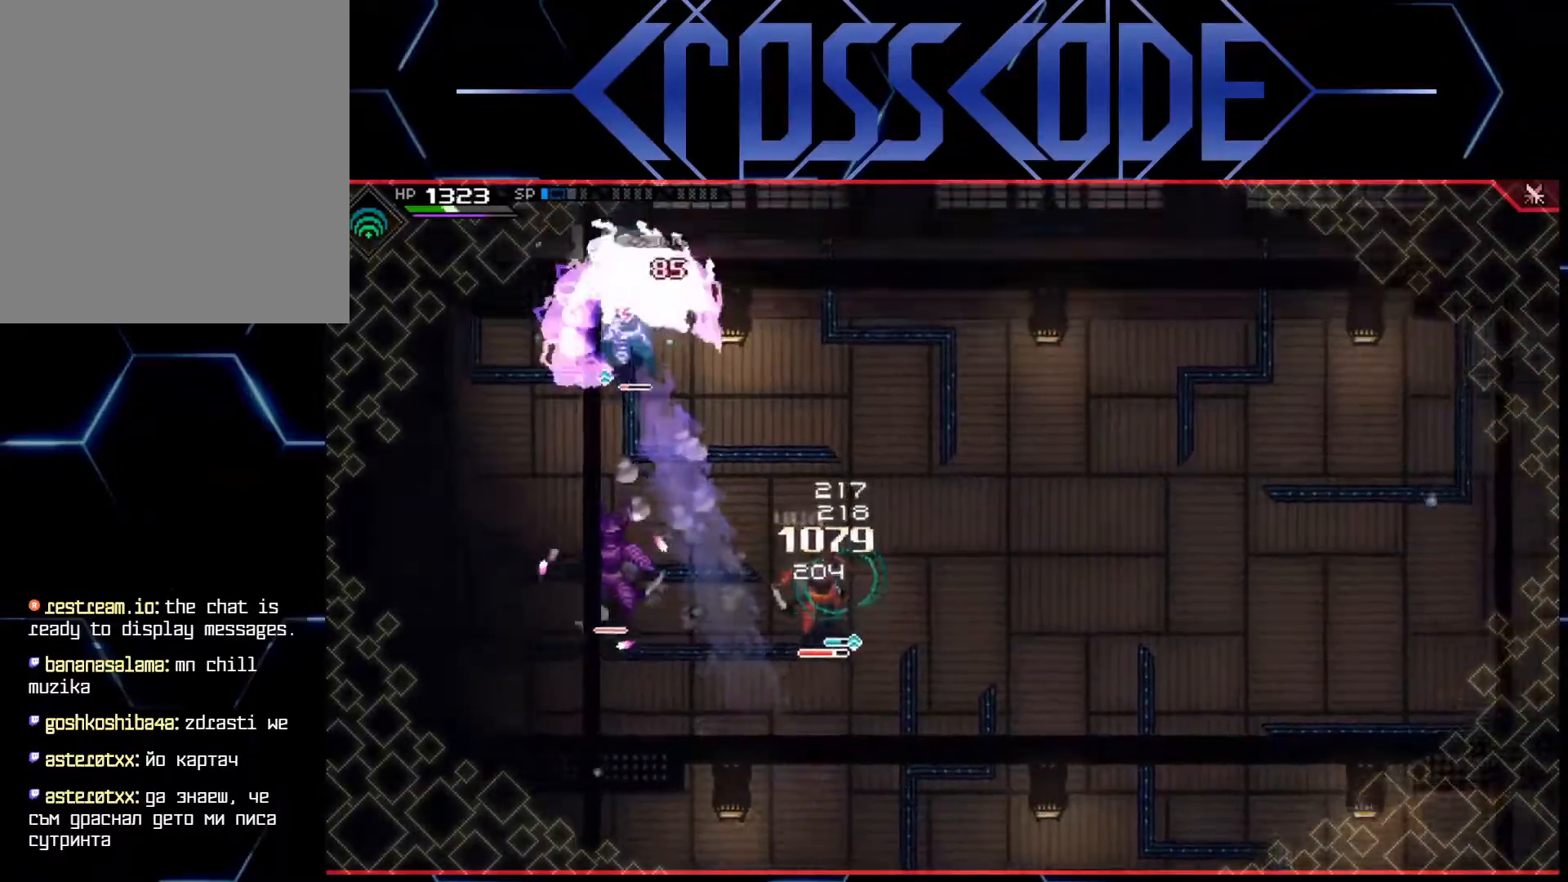
Gameplay with a controller (Xbox layout); each line is a JSON object with the inputs held at the frame after it. "events" lists button and stick changes between this image and that frame as [ms after this image, input, new state], when the widget could be followed in between.
{"buttons": ["L1"], "left_stick": "down-right", "right_stick": "center", "events": [[83, "L1", "up"], [133, "L1", "down"], [233, "L1", "up"], [283, "L1", "down"], [383, "L1", "up"], [450, "L1", "down"]]}
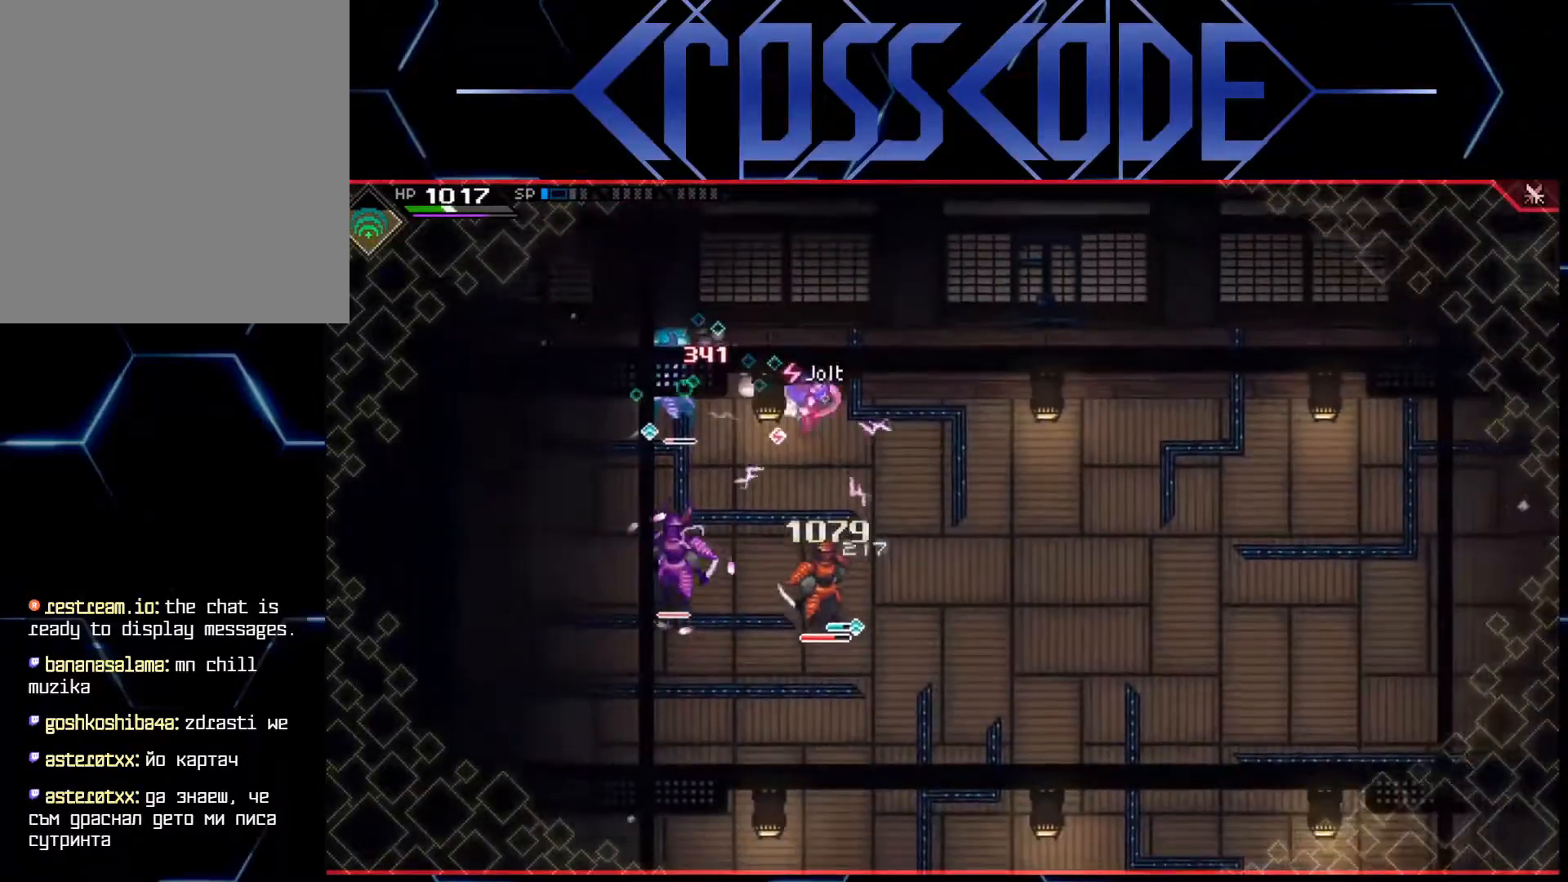
{"buttons": ["L1"], "left_stick": "down-right", "right_stick": "center", "events": [[50, "L1", "up"], [133, "L1", "down"], [200, "L1", "up"], [283, "L1", "down"], [400, "L1", "up"], [433, "L1", "down"]]}
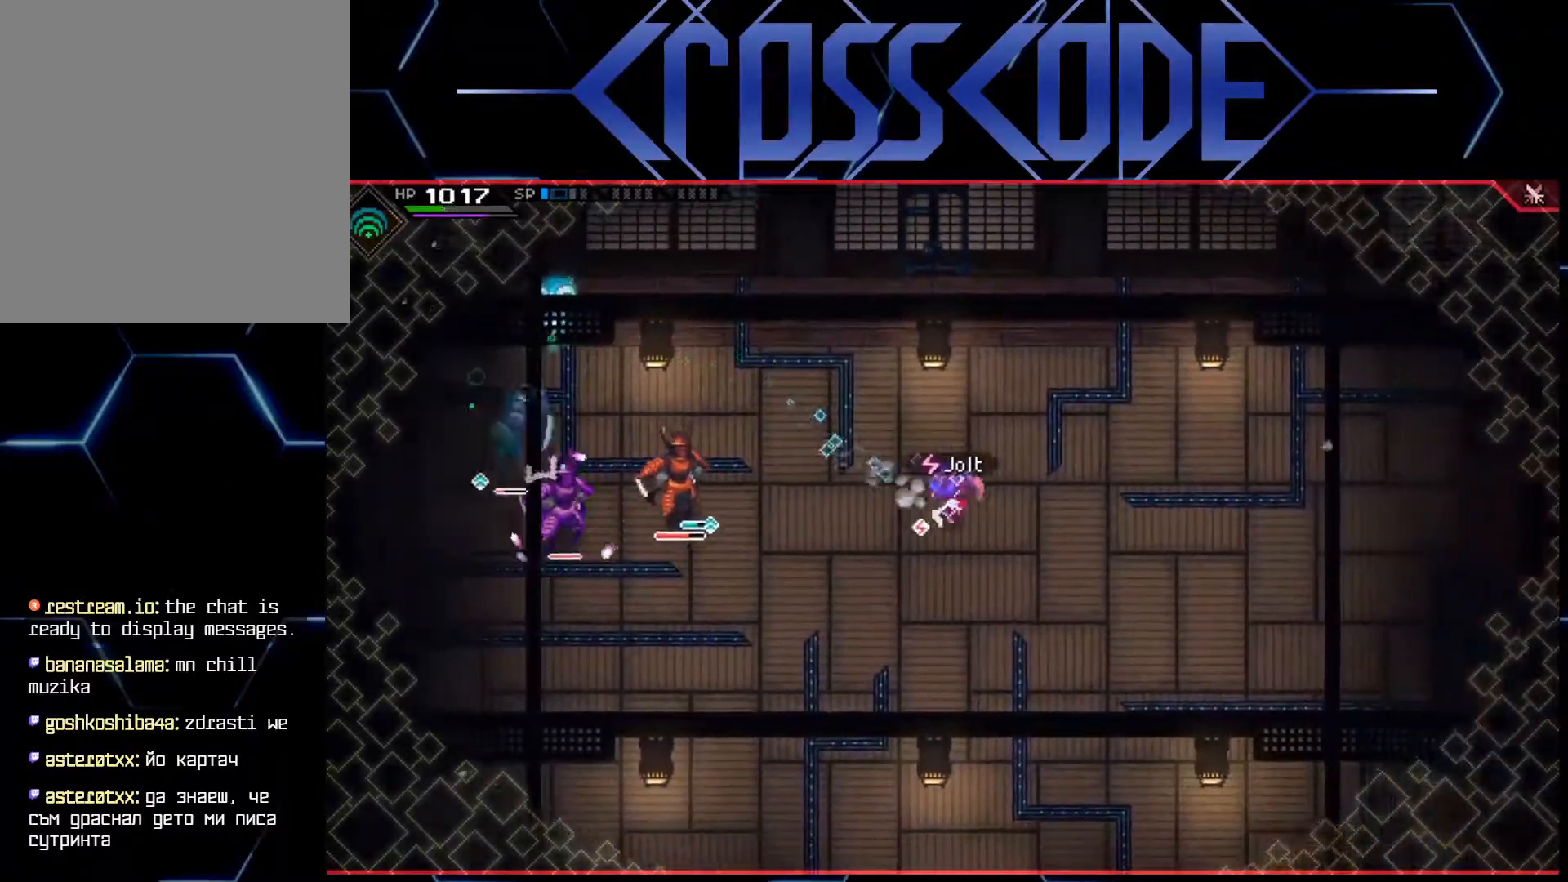
{"buttons": [], "left_stick": "down-right", "right_stick": "center", "events": [[67, "L1", "up"], [133, "L1", "down"], [250, "L1", "up"]]}
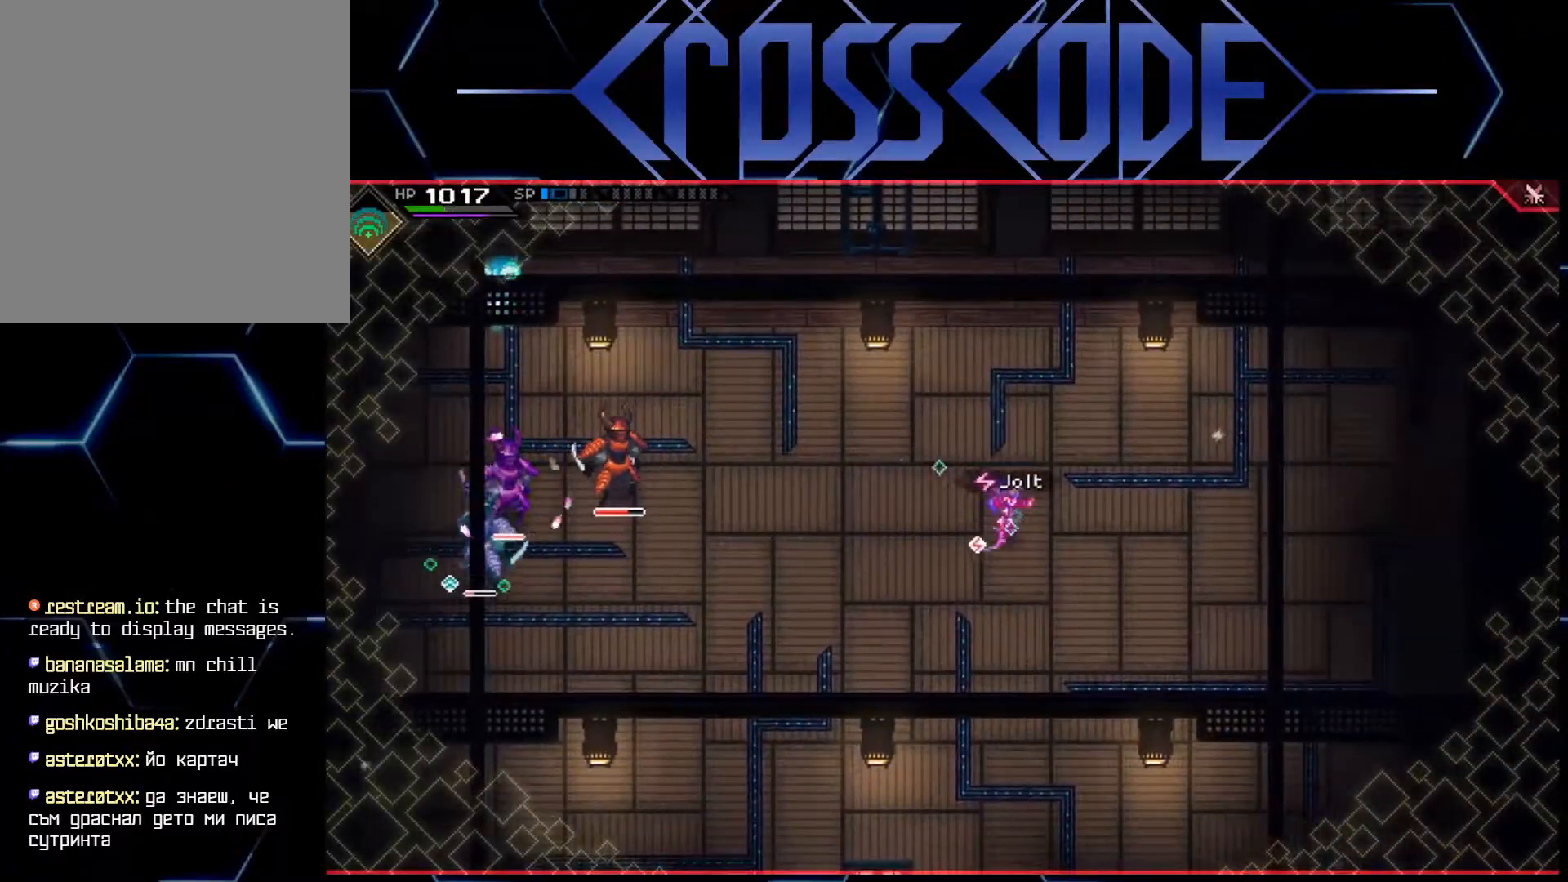
{"buttons": ["L1"], "left_stick": "down-right", "right_stick": "center", "events": [[450, "L1", "down"]]}
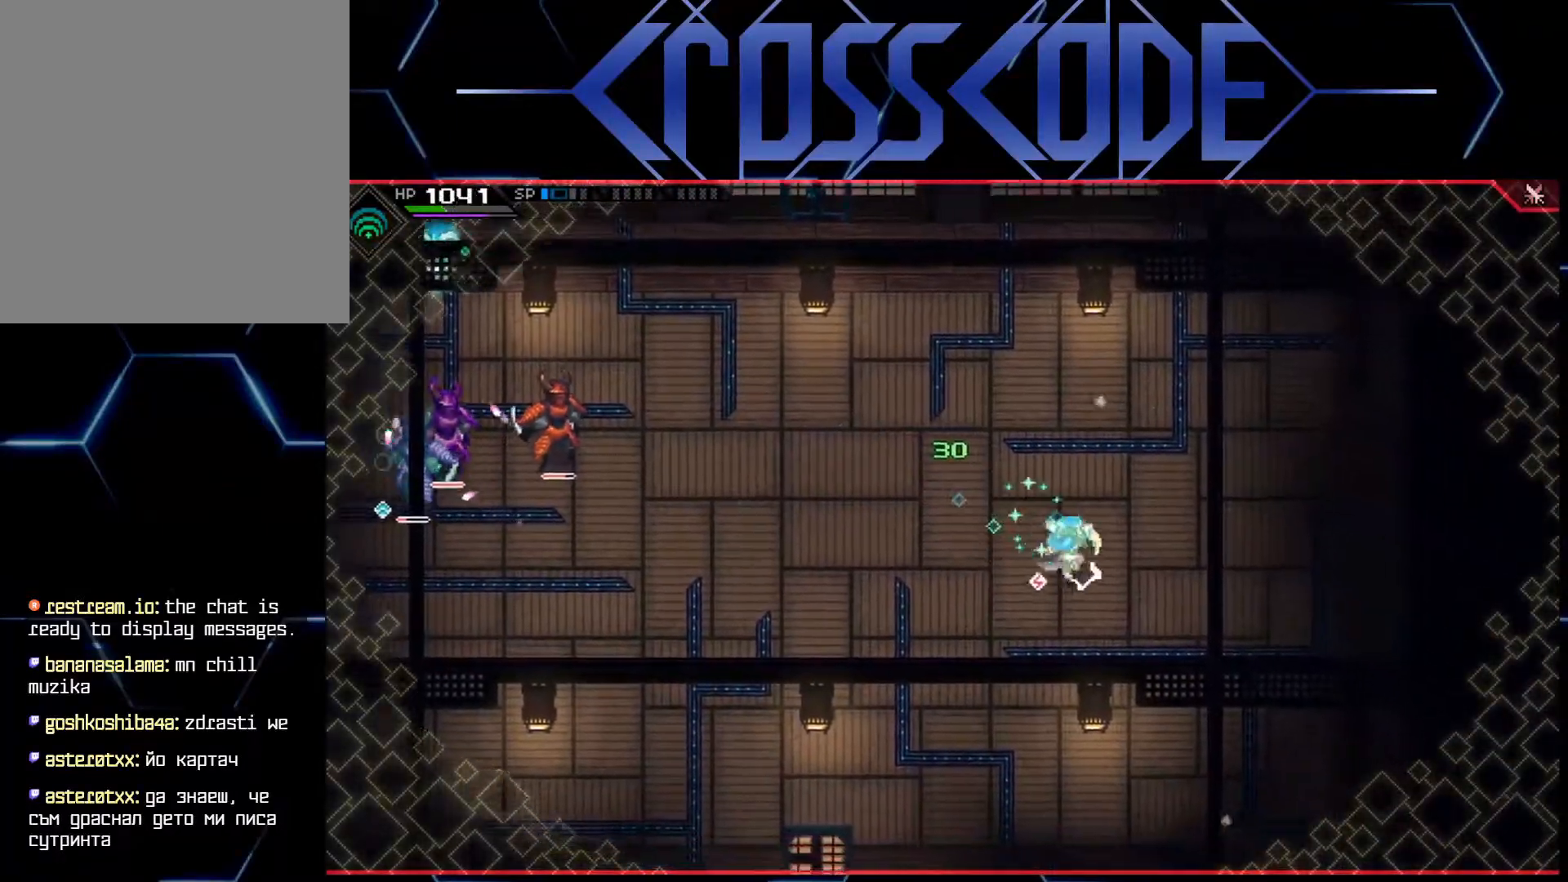
{"buttons": ["L2"], "left_stick": "up-right", "right_stick": "center", "events": [[250, "L1", "up"], [350, "L2", "down"], [383, "left_stick", "up-right"]]}
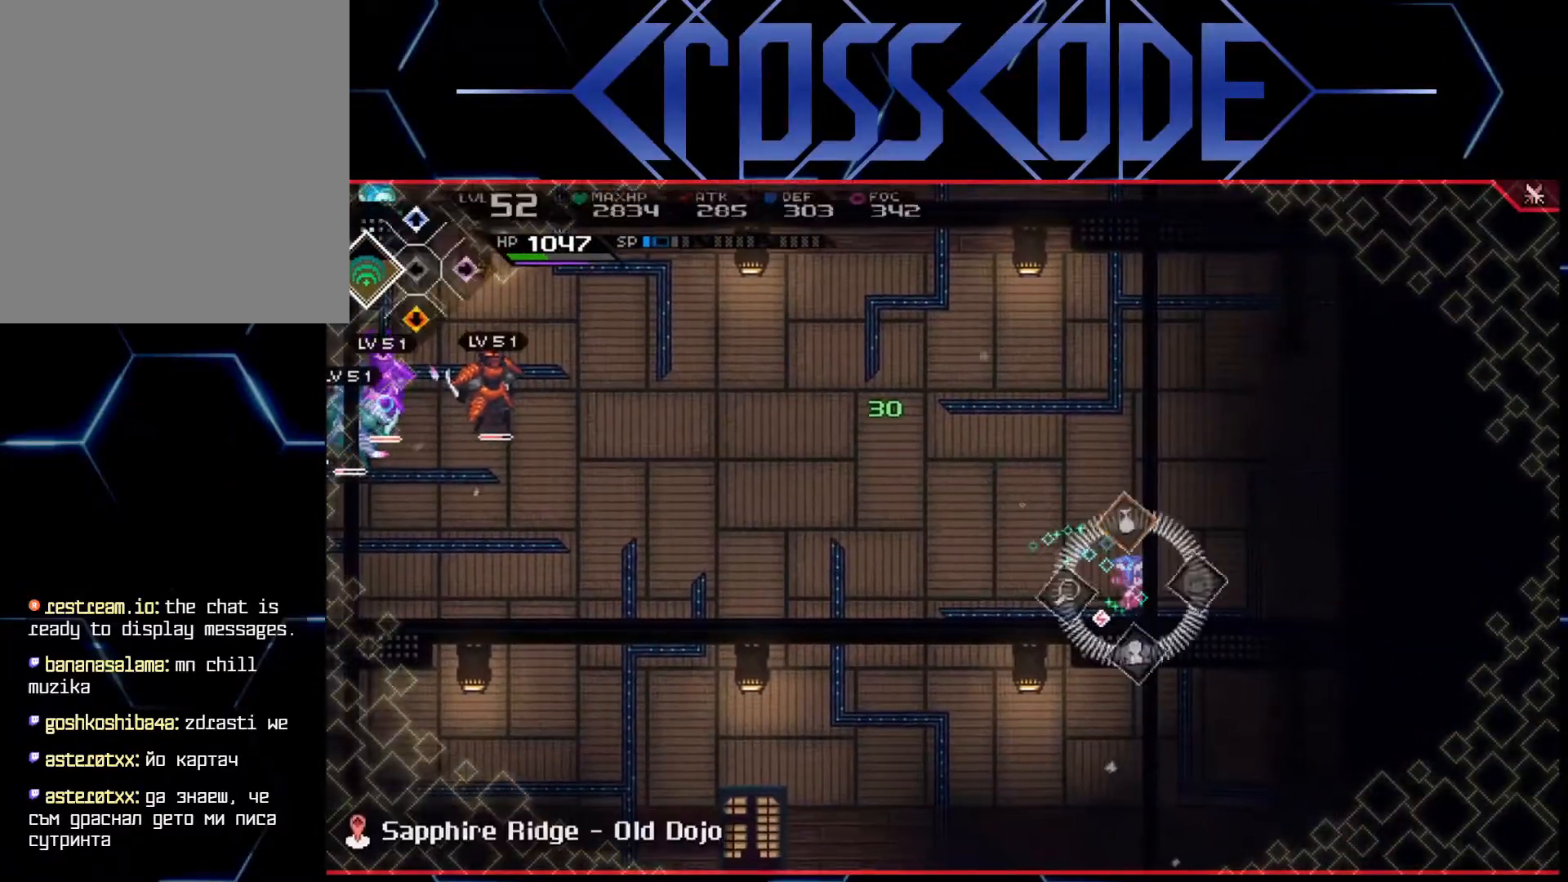
{"buttons": ["L2"], "left_stick": "center", "right_stick": "center", "events": [[67, "left_stick", "center"], [117, "A", "down"], [200, "A", "up"]]}
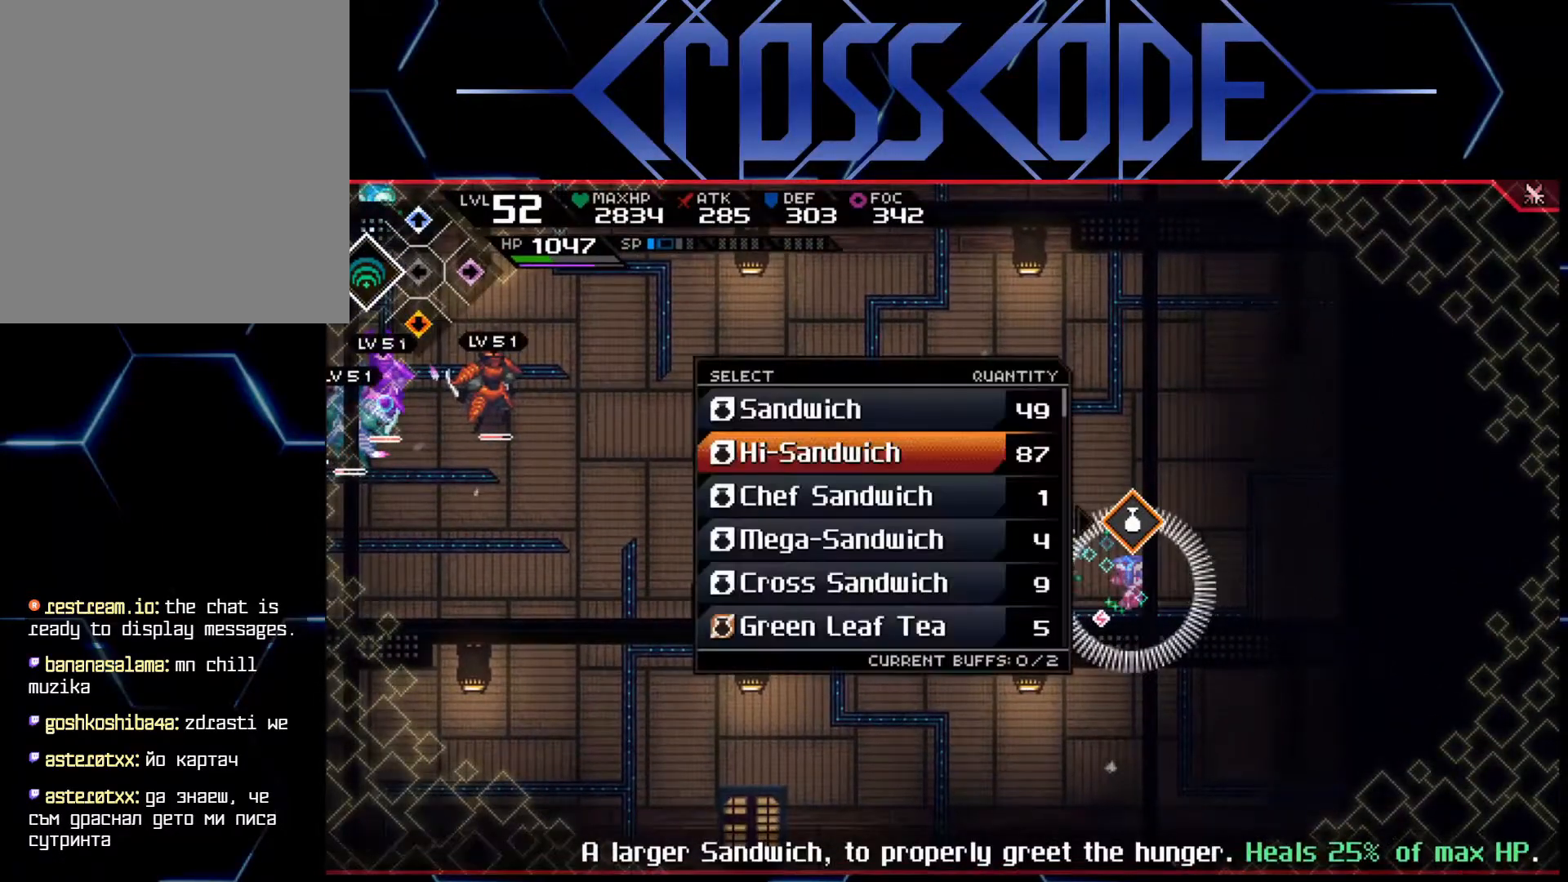
{"buttons": ["L2"], "left_stick": "center", "right_stick": "center", "events": [[167, "left_stick", "down"], [267, "left_stick", "center"]]}
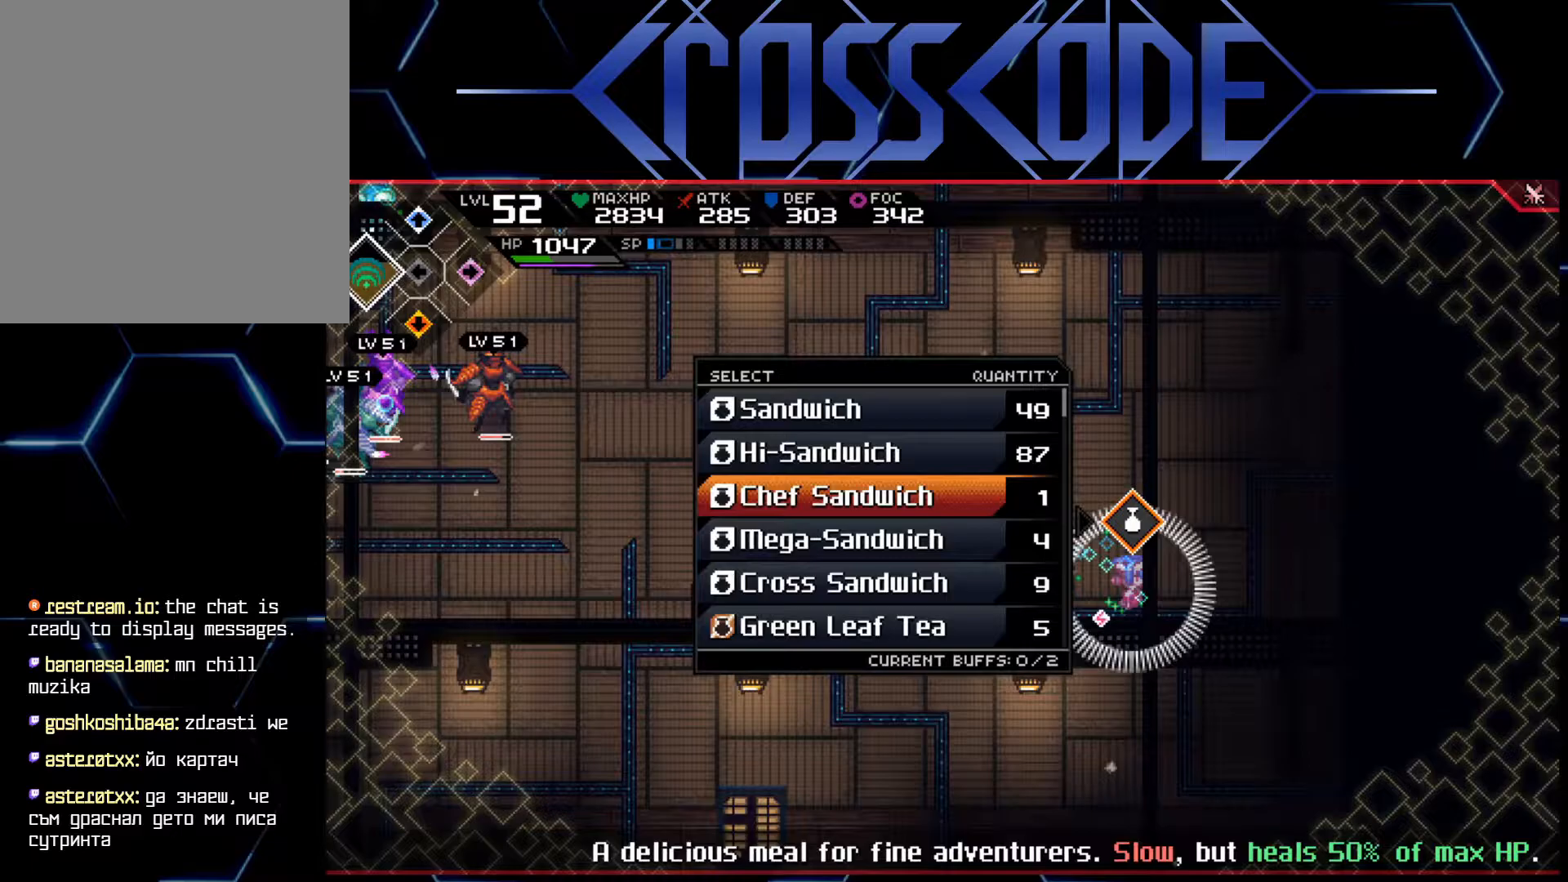
{"buttons": ["L2"], "left_stick": "center", "right_stick": "center", "events": [[267, "left_stick", "down"], [367, "left_stick", "center"]]}
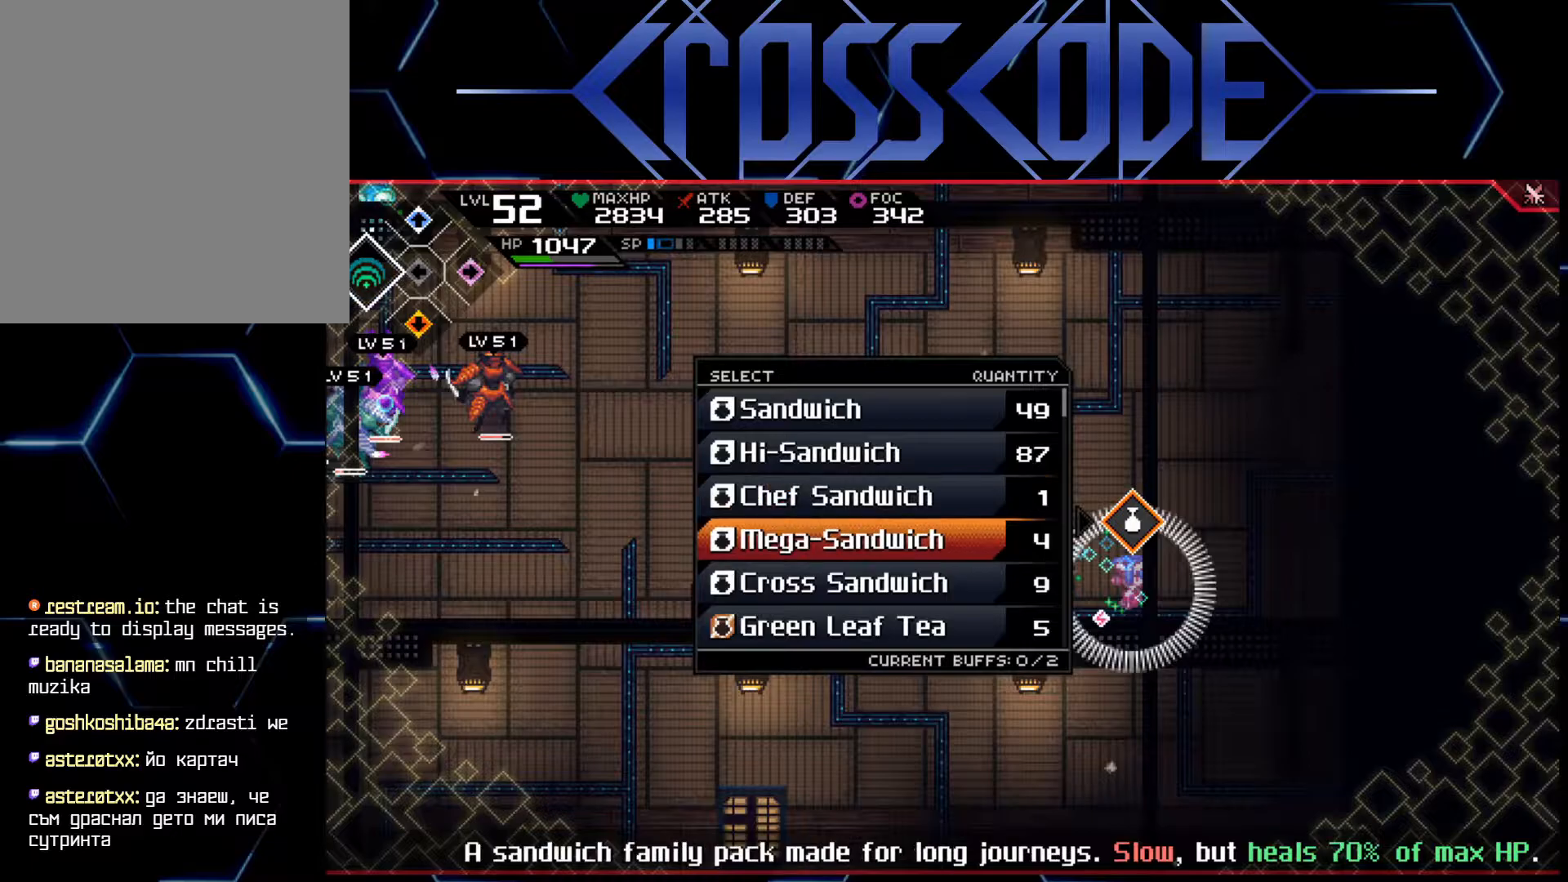
{"buttons": [], "left_stick": "center", "right_stick": "center", "events": [[333, "A", "down"], [367, "A", "up"], [483, "L2", "up"]]}
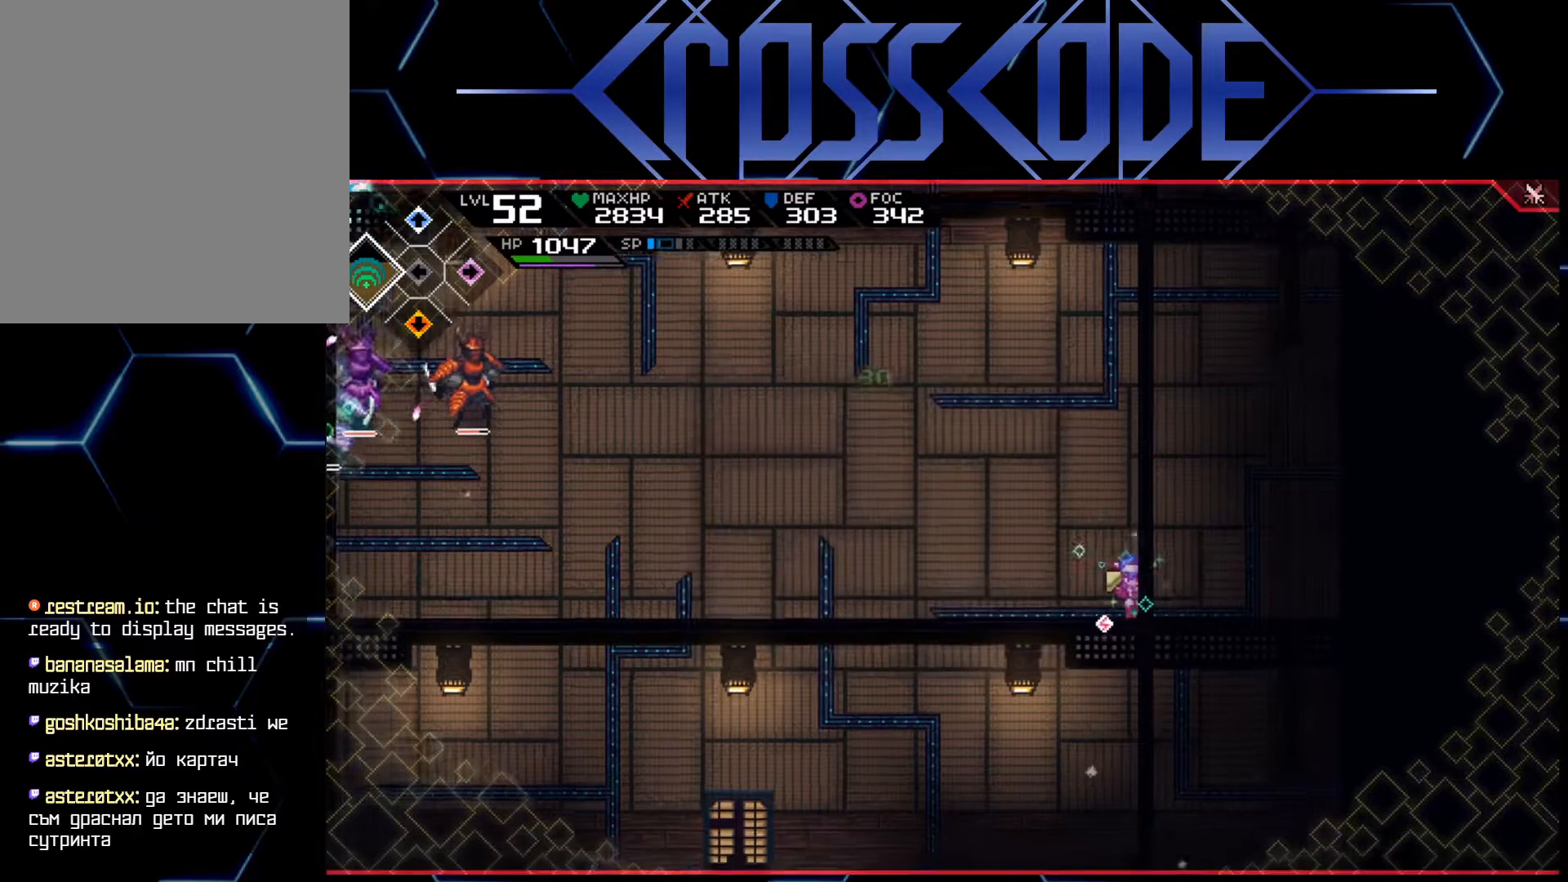
{"buttons": [], "left_stick": "center", "right_stick": "center", "events": []}
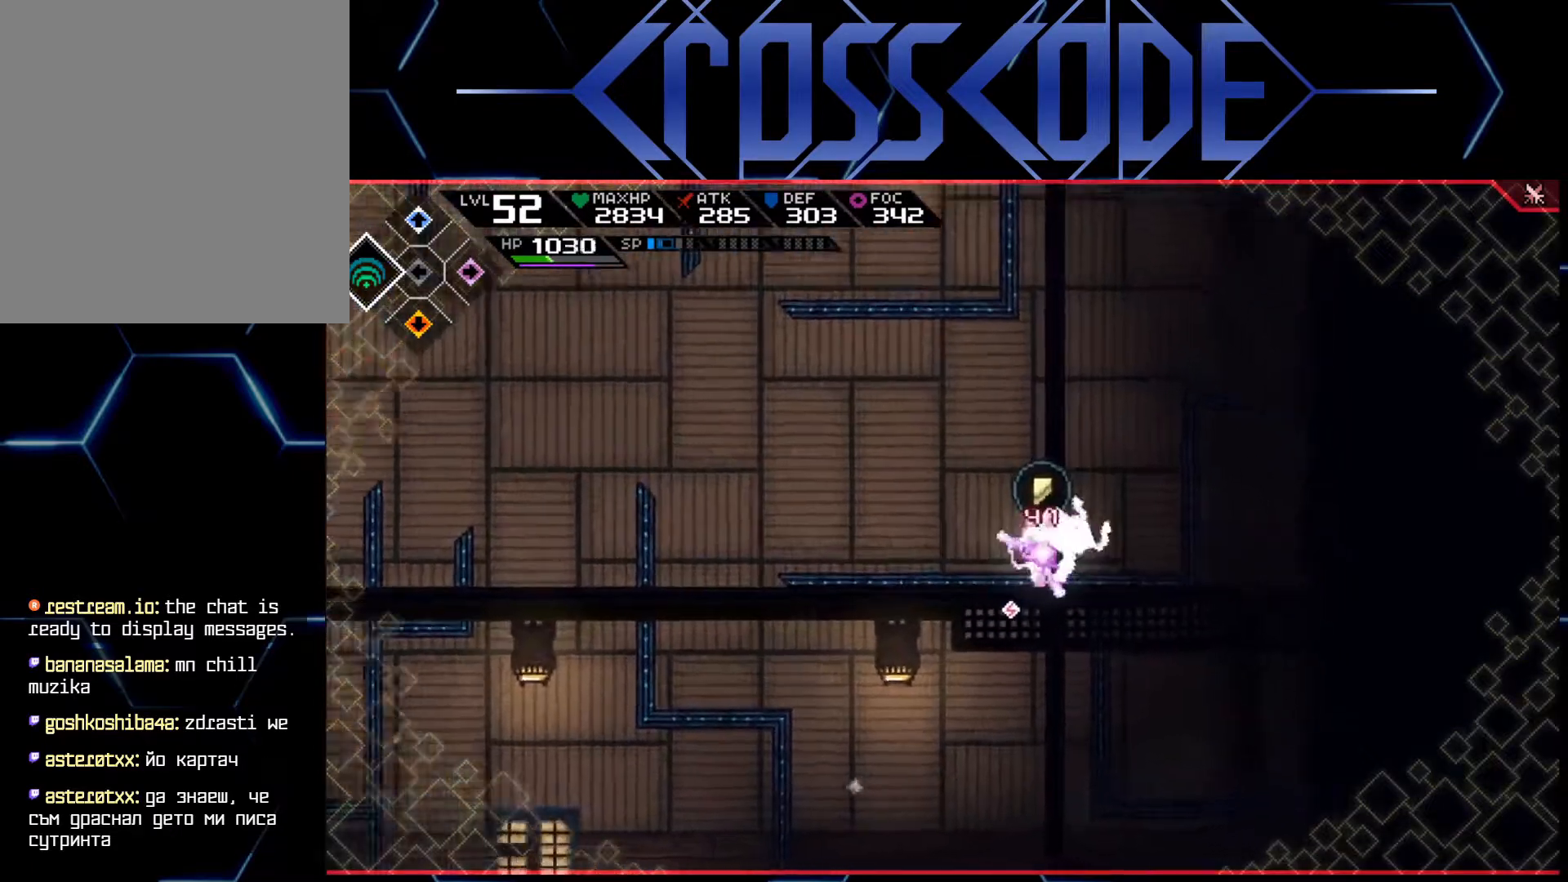
{"buttons": [], "left_stick": "down-right", "right_stick": "center", "events": [[67, "left_stick", "down-right"]]}
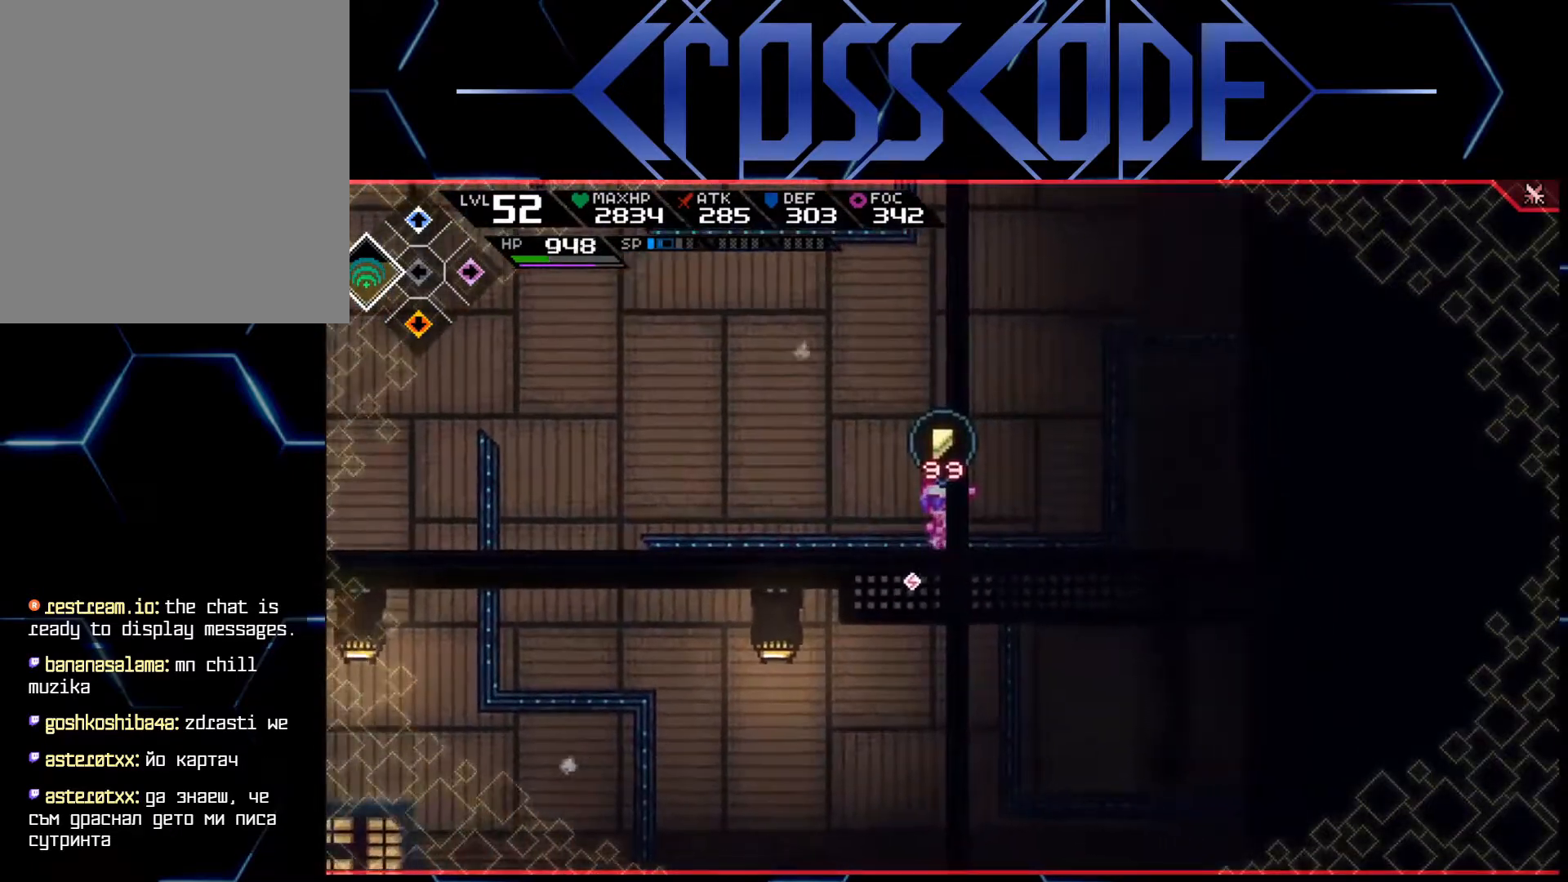
{"buttons": [], "left_stick": "down-right", "right_stick": "left", "events": [[450, "right_stick", "left"]]}
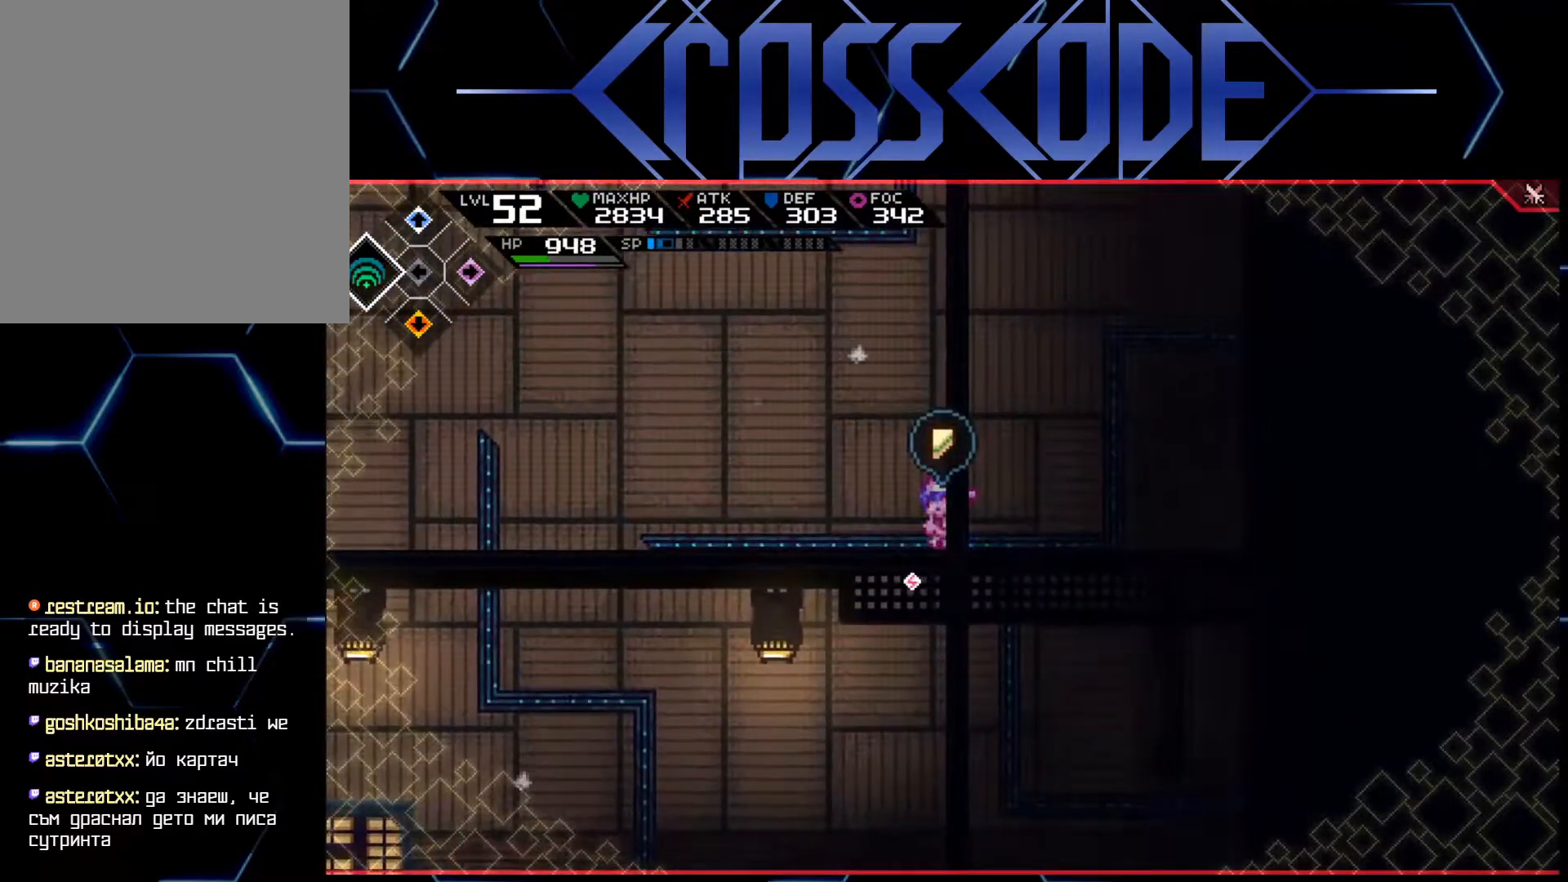
{"buttons": [], "left_stick": "down-right", "right_stick": "left", "events": []}
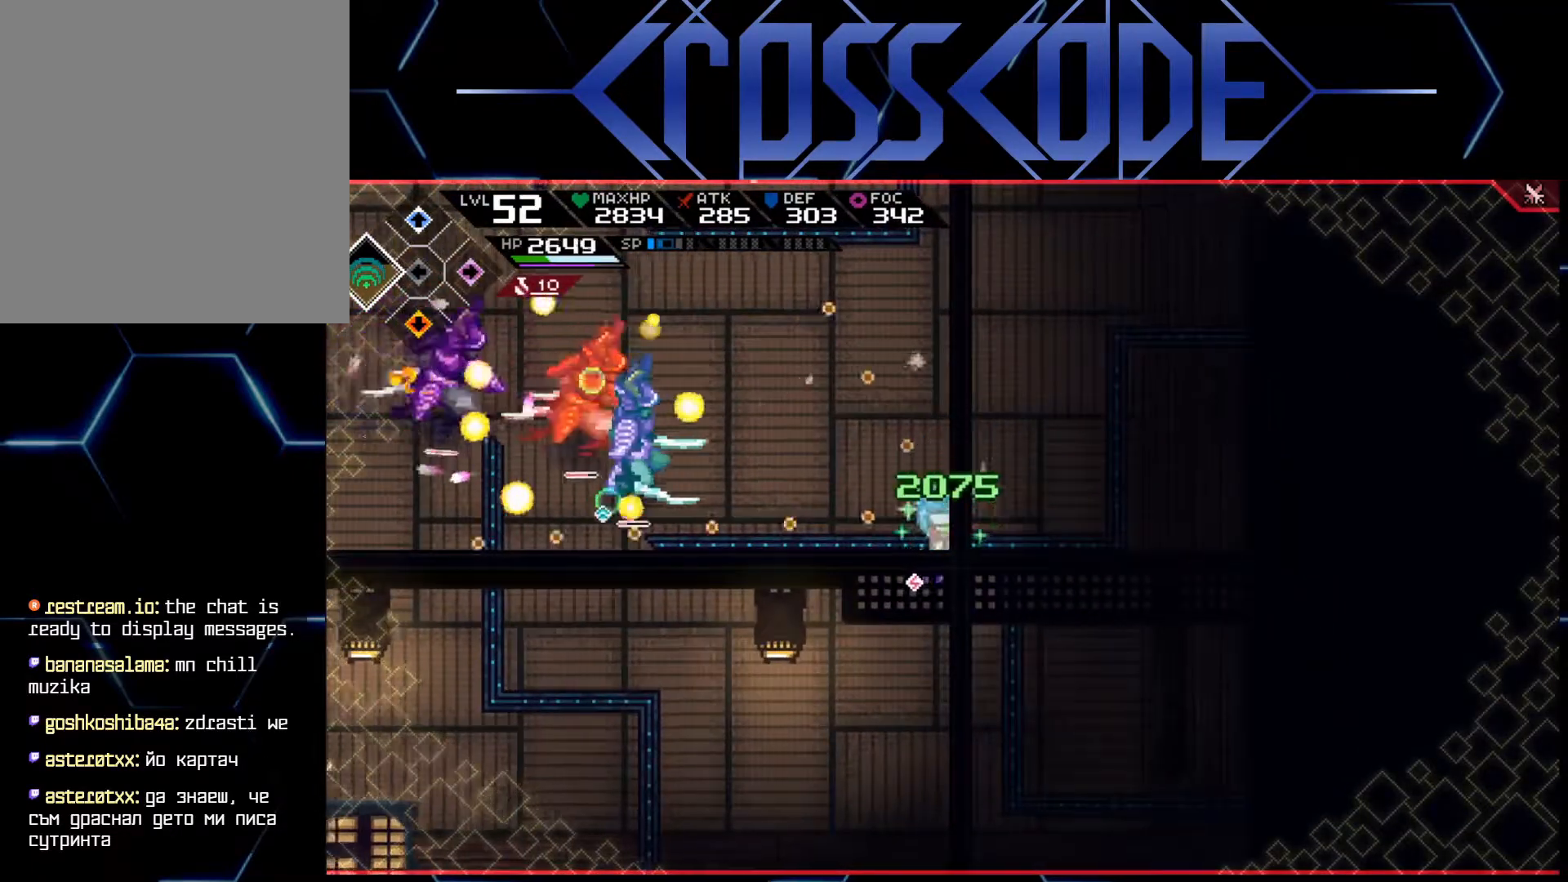
{"buttons": ["L1"], "left_stick": "down-left", "right_stick": "center", "events": [[67, "L1", "down"], [167, "L1", "up"], [167, "right_stick", "center"], [233, "L1", "down"], [283, "left_stick", "down-left"], [333, "L1", "up"], [400, "L1", "down"]]}
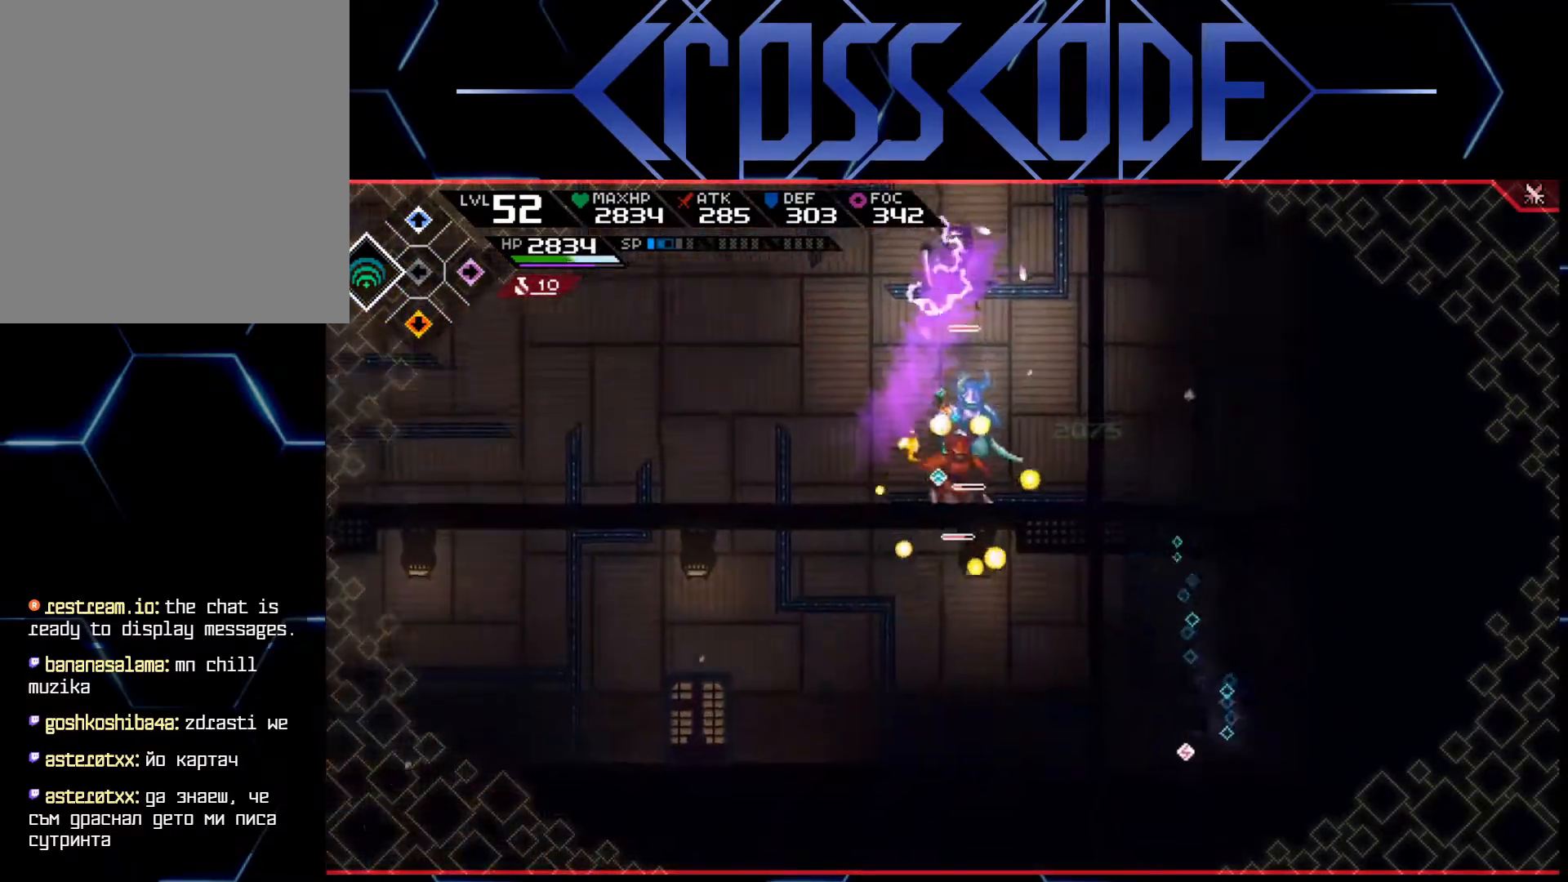
{"buttons": [], "left_stick": "up-left", "right_stick": "center", "events": [[17, "L1", "up"], [17, "left_stick", "left"], [400, "left_stick", "up-left"]]}
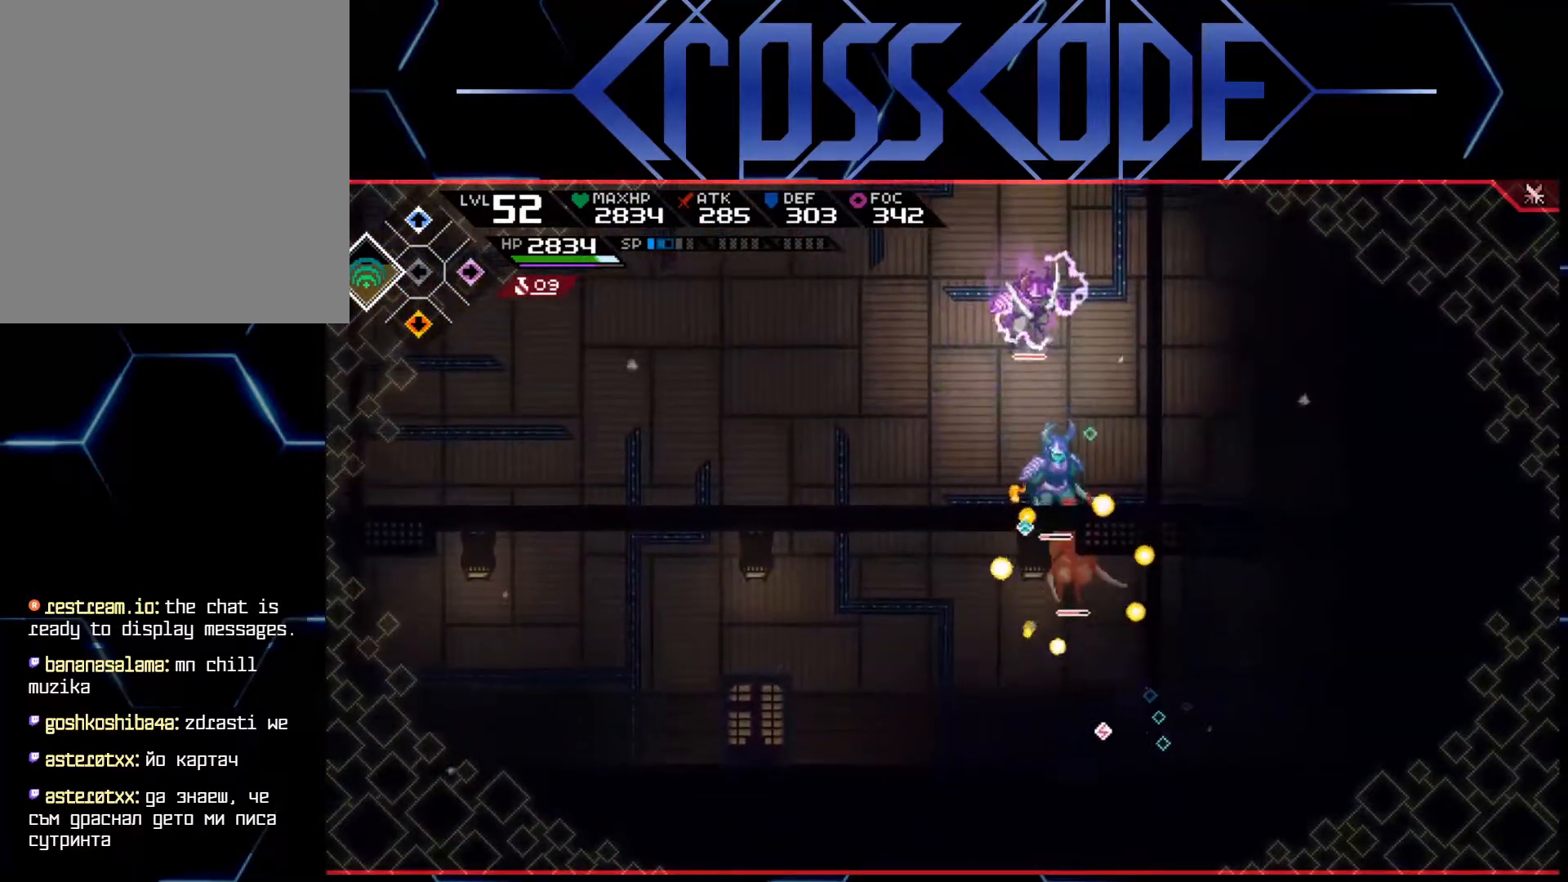
{"buttons": [], "left_stick": "up-left", "right_stick": "center", "events": [[117, "R2", "down"], [217, "R2", "up"]]}
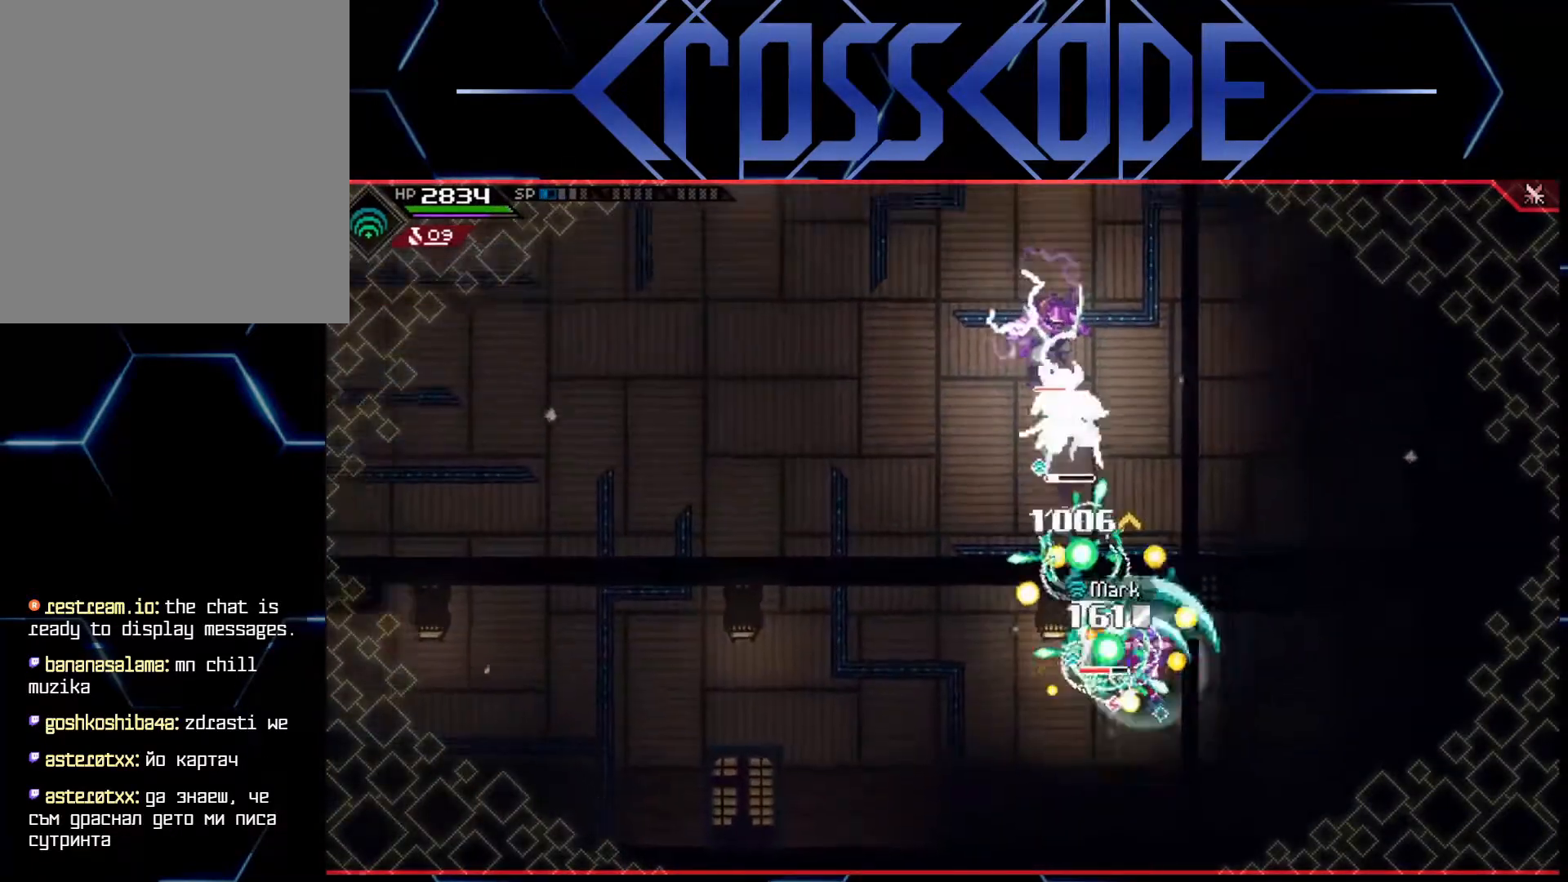
{"buttons": ["L1"], "left_stick": "left", "right_stick": "center", "events": [[133, "L1", "down"], [233, "L1", "up"], [283, "L1", "down"], [400, "L1", "up"], [400, "left_stick", "left"], [450, "L1", "down"]]}
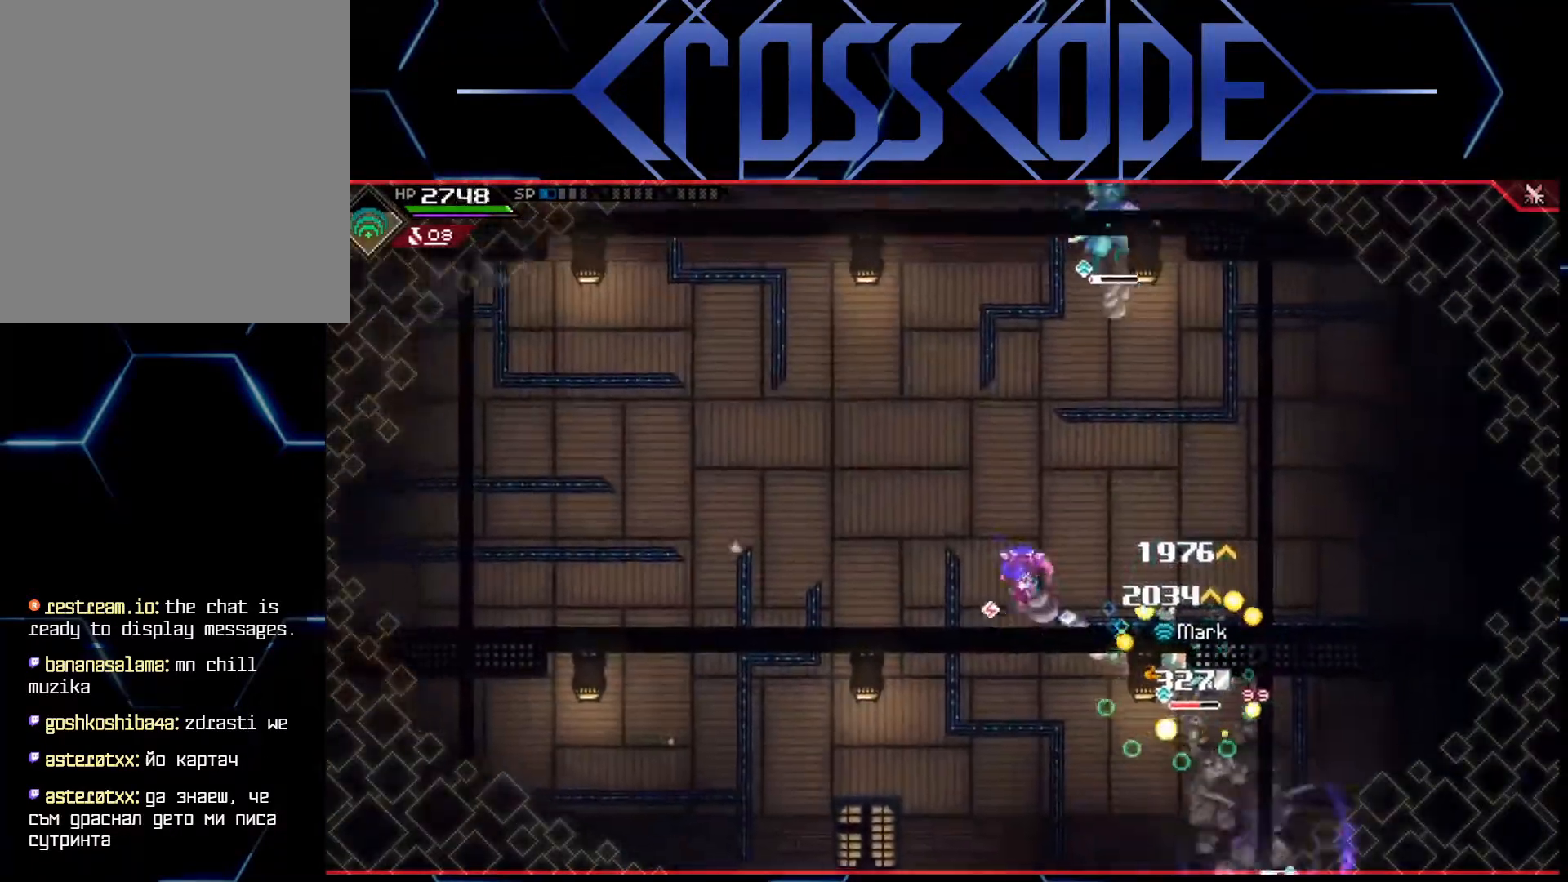
{"buttons": [], "left_stick": "up", "right_stick": "center", "events": [[17, "L1", "up"], [100, "L1", "down"], [200, "left_stick", "up-left"], [233, "L1", "up"], [467, "left_stick", "up"]]}
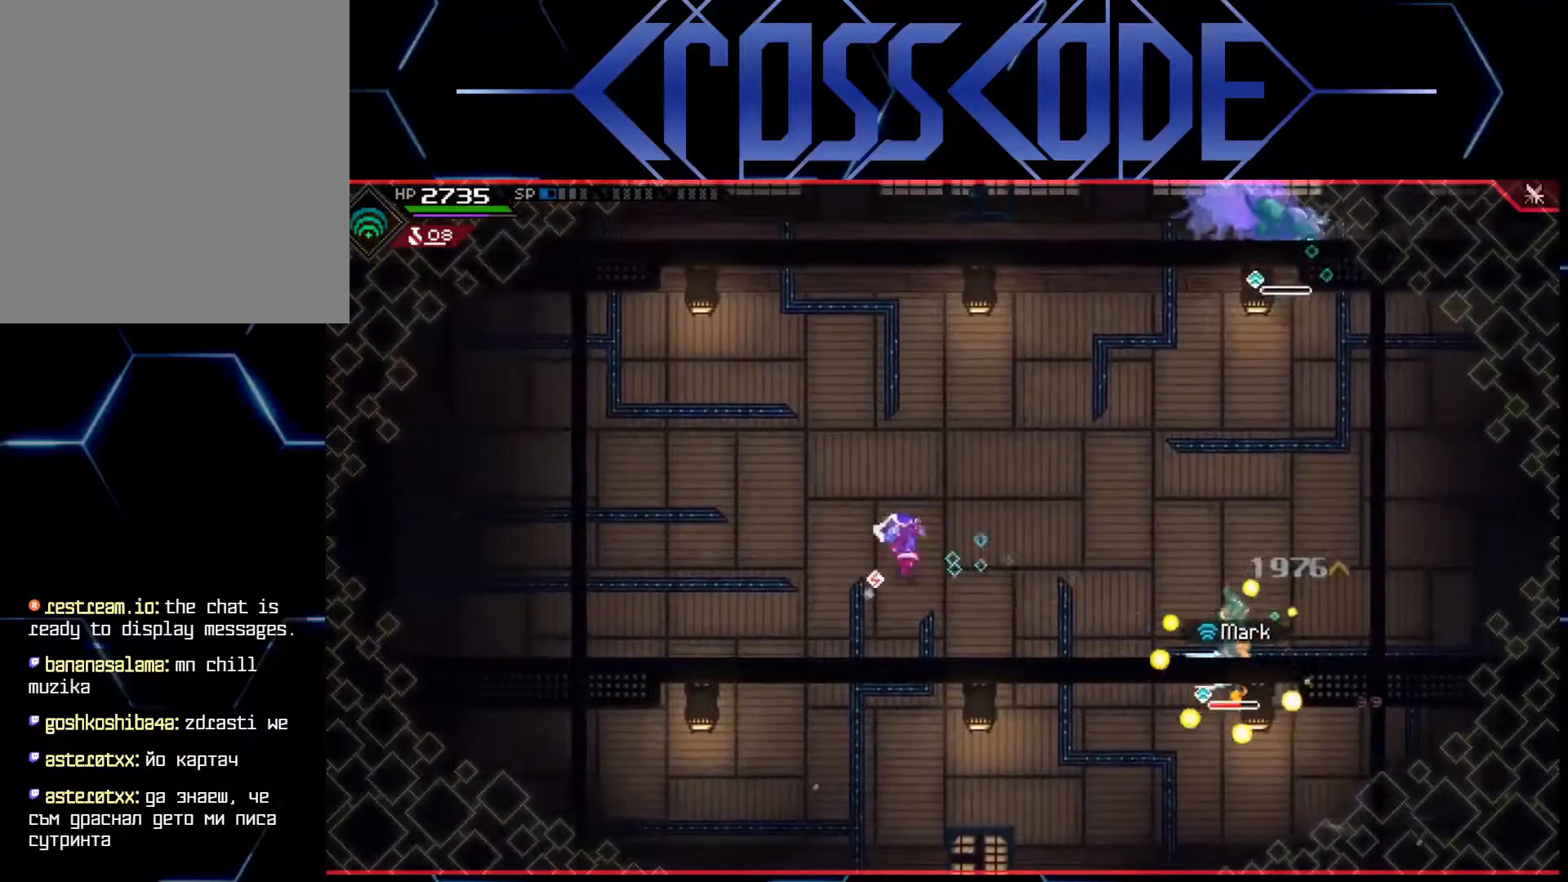
{"buttons": [], "left_stick": "up", "right_stick": "center", "events": []}
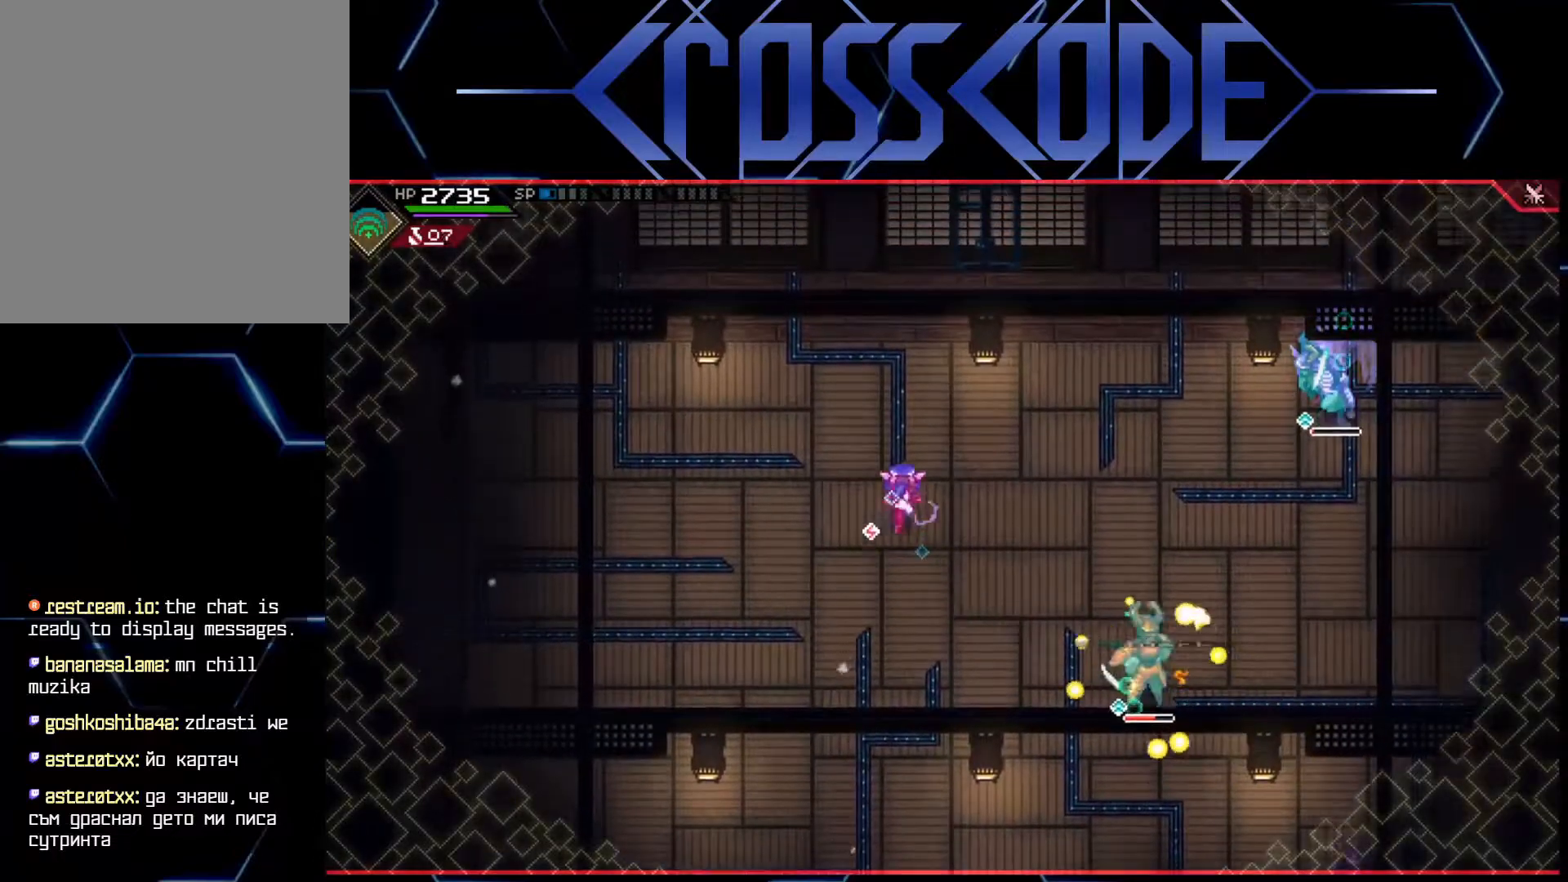
{"buttons": ["R2"], "left_stick": "down", "right_stick": "center", "events": [[100, "left_stick", "up-right"], [400, "left_stick", "down"], [450, "R2", "down"]]}
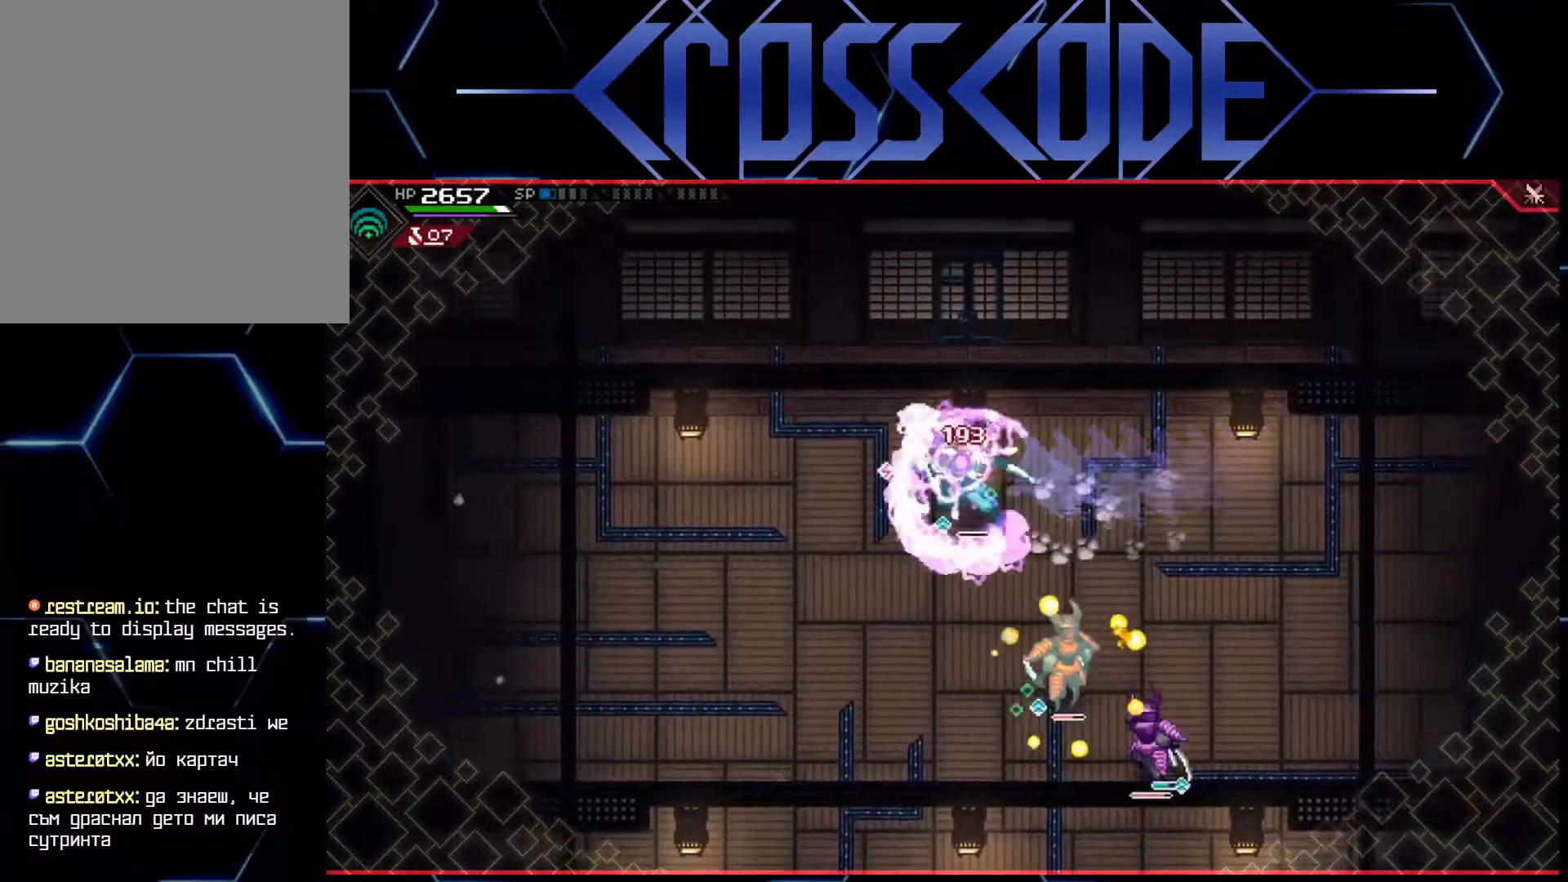
{"buttons": ["R2"], "left_stick": "down-right", "right_stick": "center", "events": [[33, "R2", "up"], [183, "left_stick", "down-right"], [333, "R2", "down"], [433, "R2", "up"], [500, "R2", "down"]]}
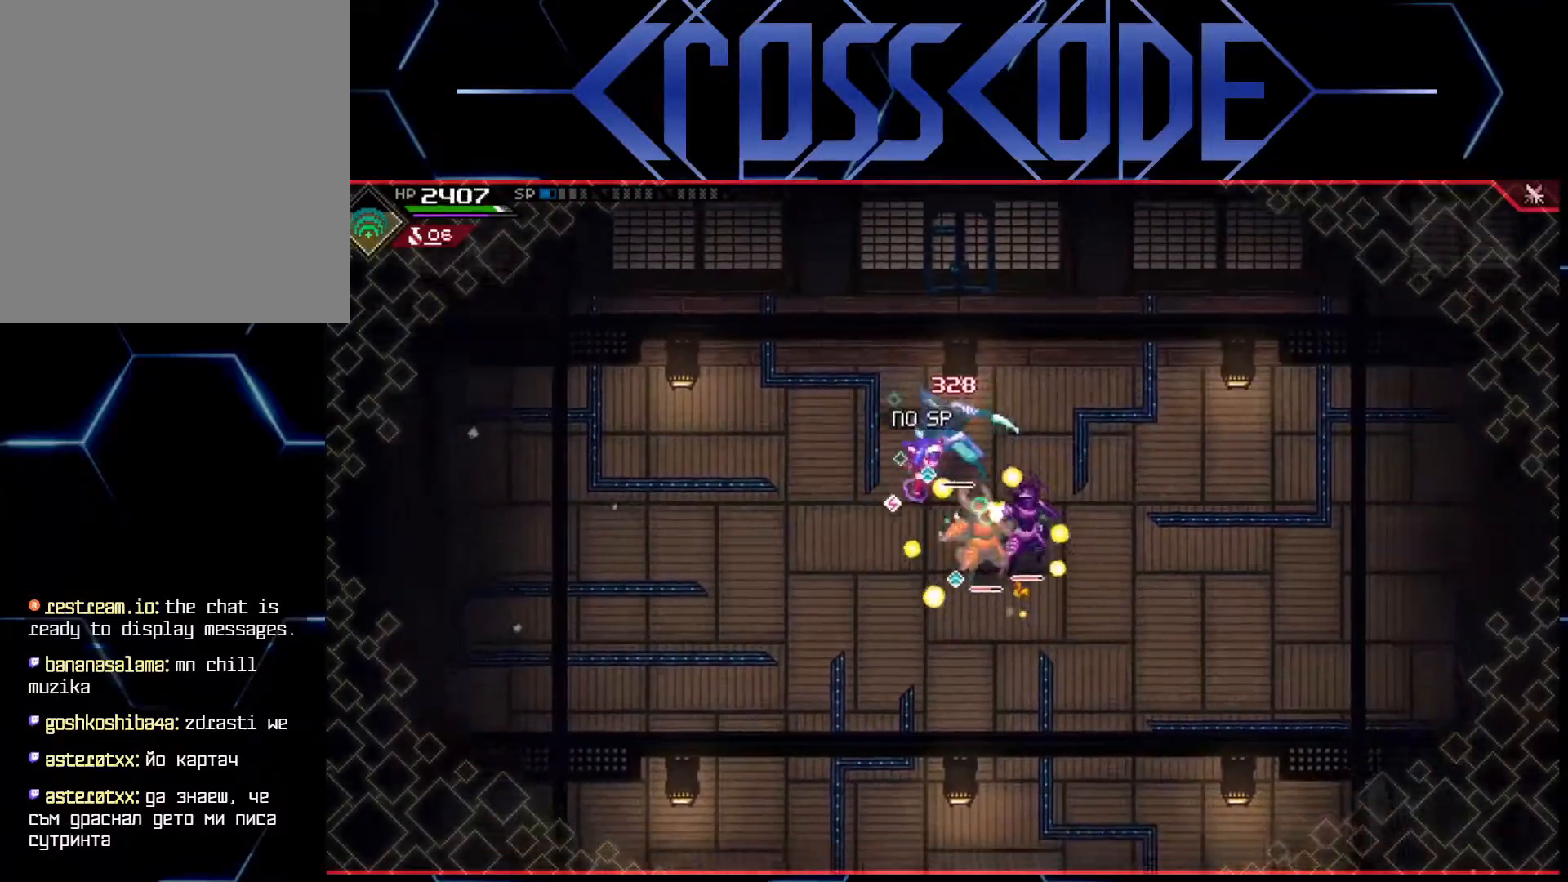
{"buttons": [], "left_stick": "right", "right_stick": "center", "events": [[67, "R2", "up"], [150, "R2", "down"], [200, "R2", "up"], [283, "R2", "down"], [367, "R2", "up"], [383, "left_stick", "right"]]}
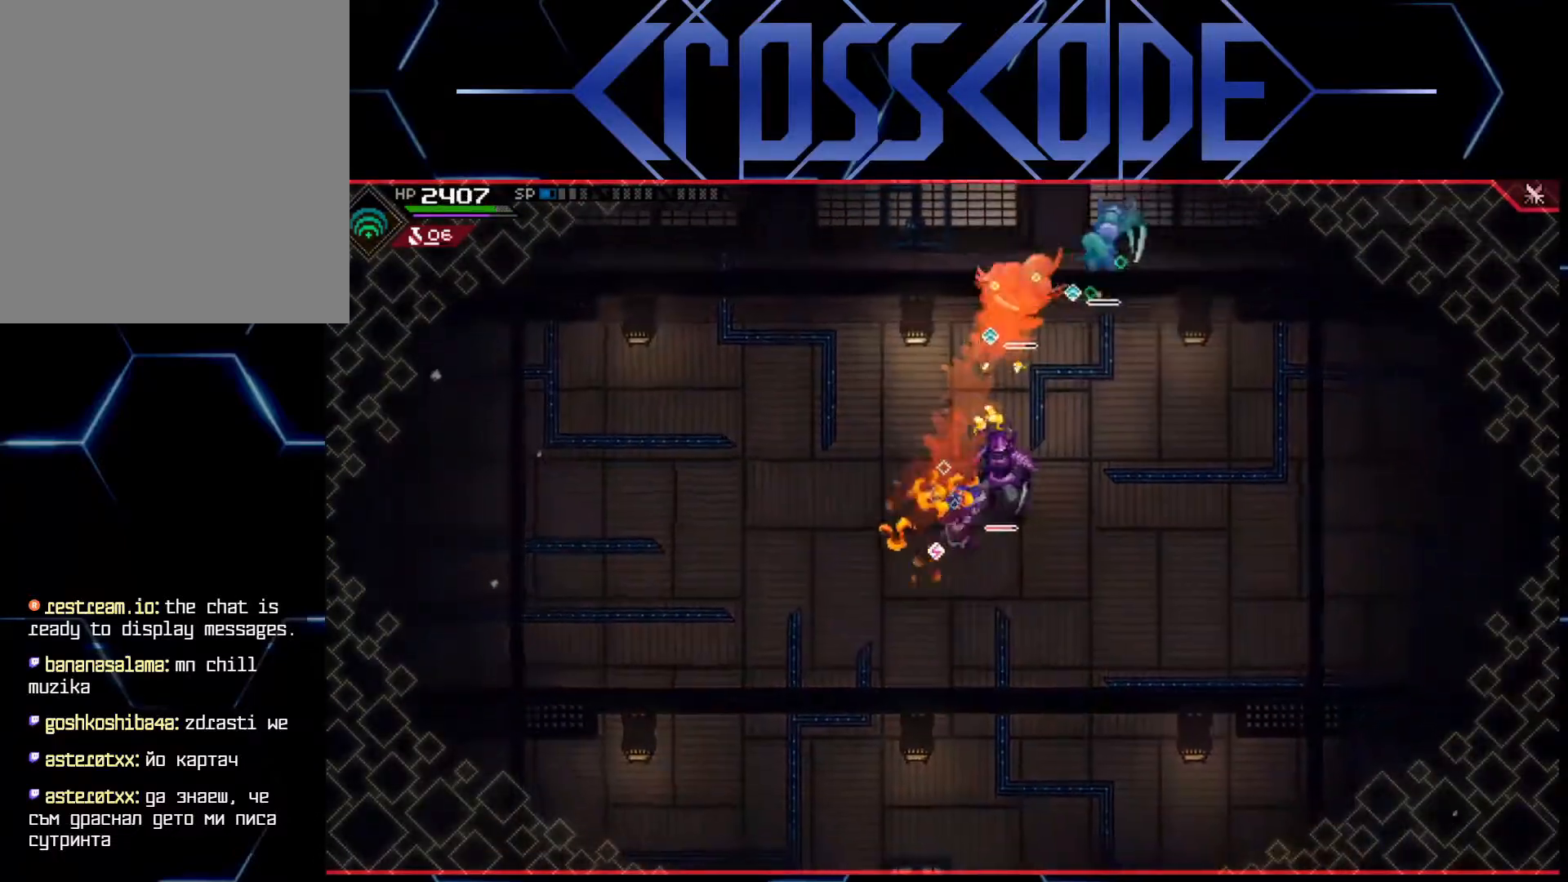
{"buttons": [], "left_stick": "right", "right_stick": "center", "events": [[50, "X", "down"], [133, "X", "up"], [167, "X", "down"], [233, "X", "up"], [267, "L1", "down"], [300, "X", "down"], [333, "L1", "up"], [367, "X", "up"], [400, "L1", "down"], [500, "L1", "up"]]}
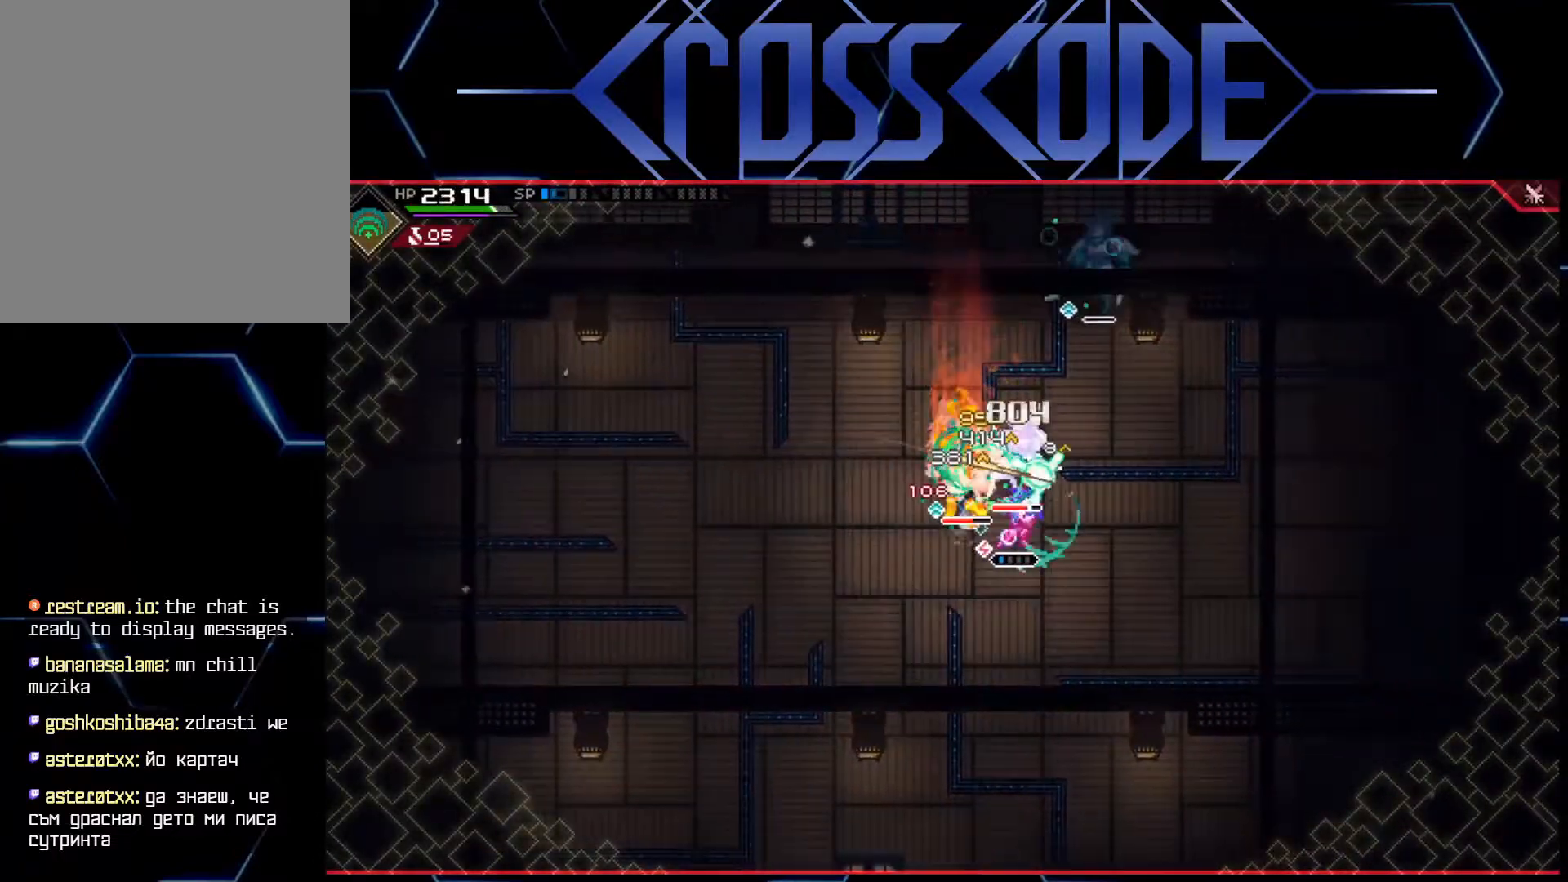
{"buttons": ["X"], "left_stick": "up", "right_stick": "center", "events": [[67, "L1", "down"], [150, "L1", "up"], [233, "L1", "down"], [250, "left_stick", "up"], [333, "L1", "up"], [483, "X", "down"]]}
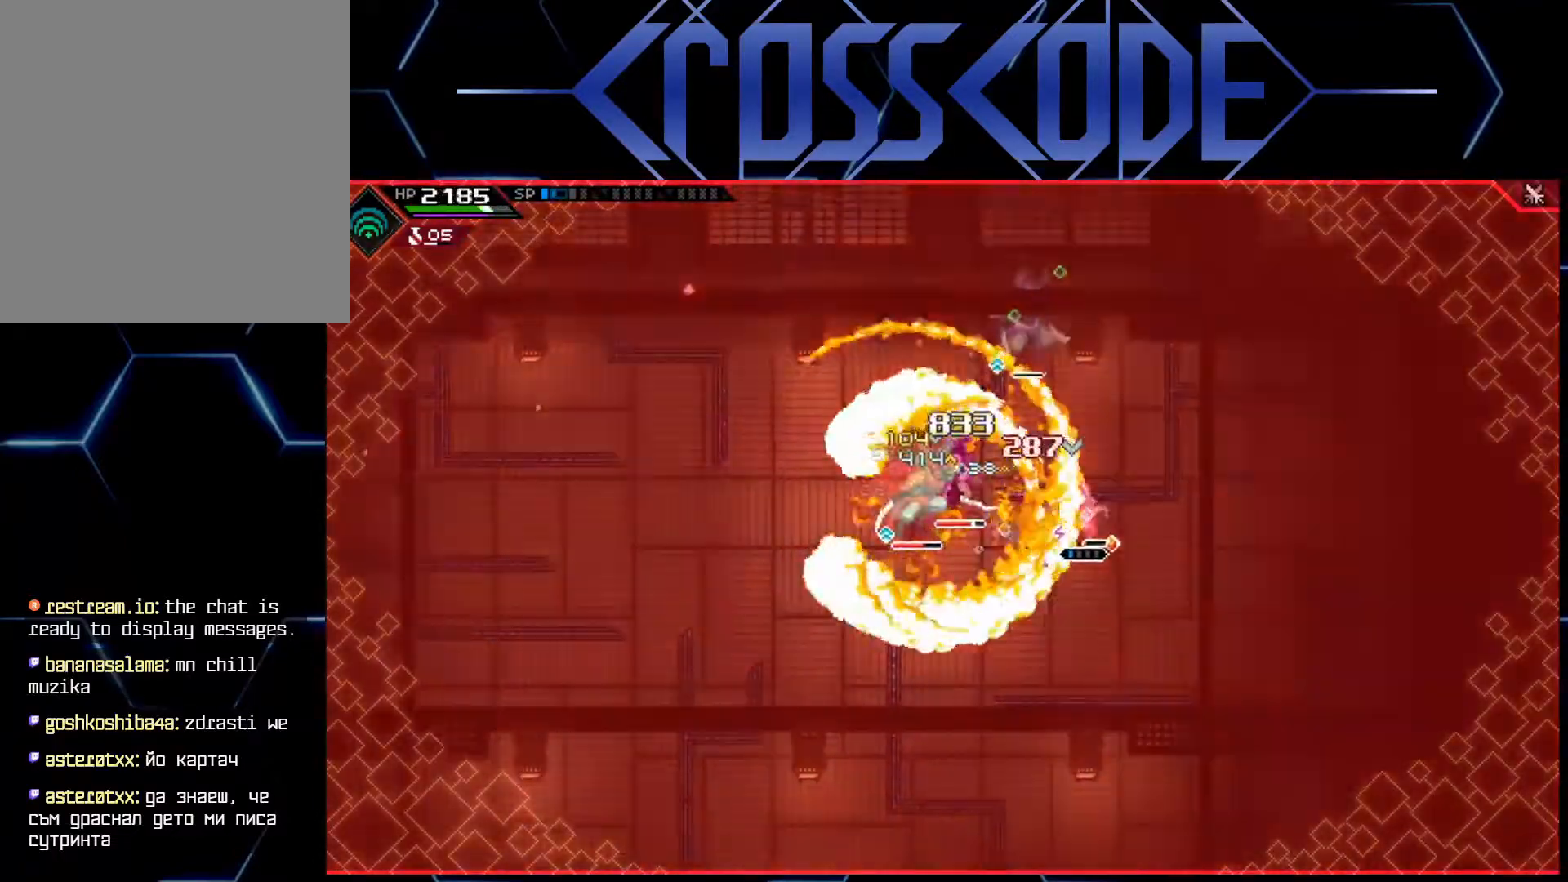
{"buttons": ["X"], "left_stick": "up-left", "right_stick": "center", "events": [[100, "X", "up"], [267, "L1", "down"], [350, "L1", "up"], [417, "L1", "down"], [417, "X", "down"], [483, "L1", "up"], [483, "left_stick", "up-left"]]}
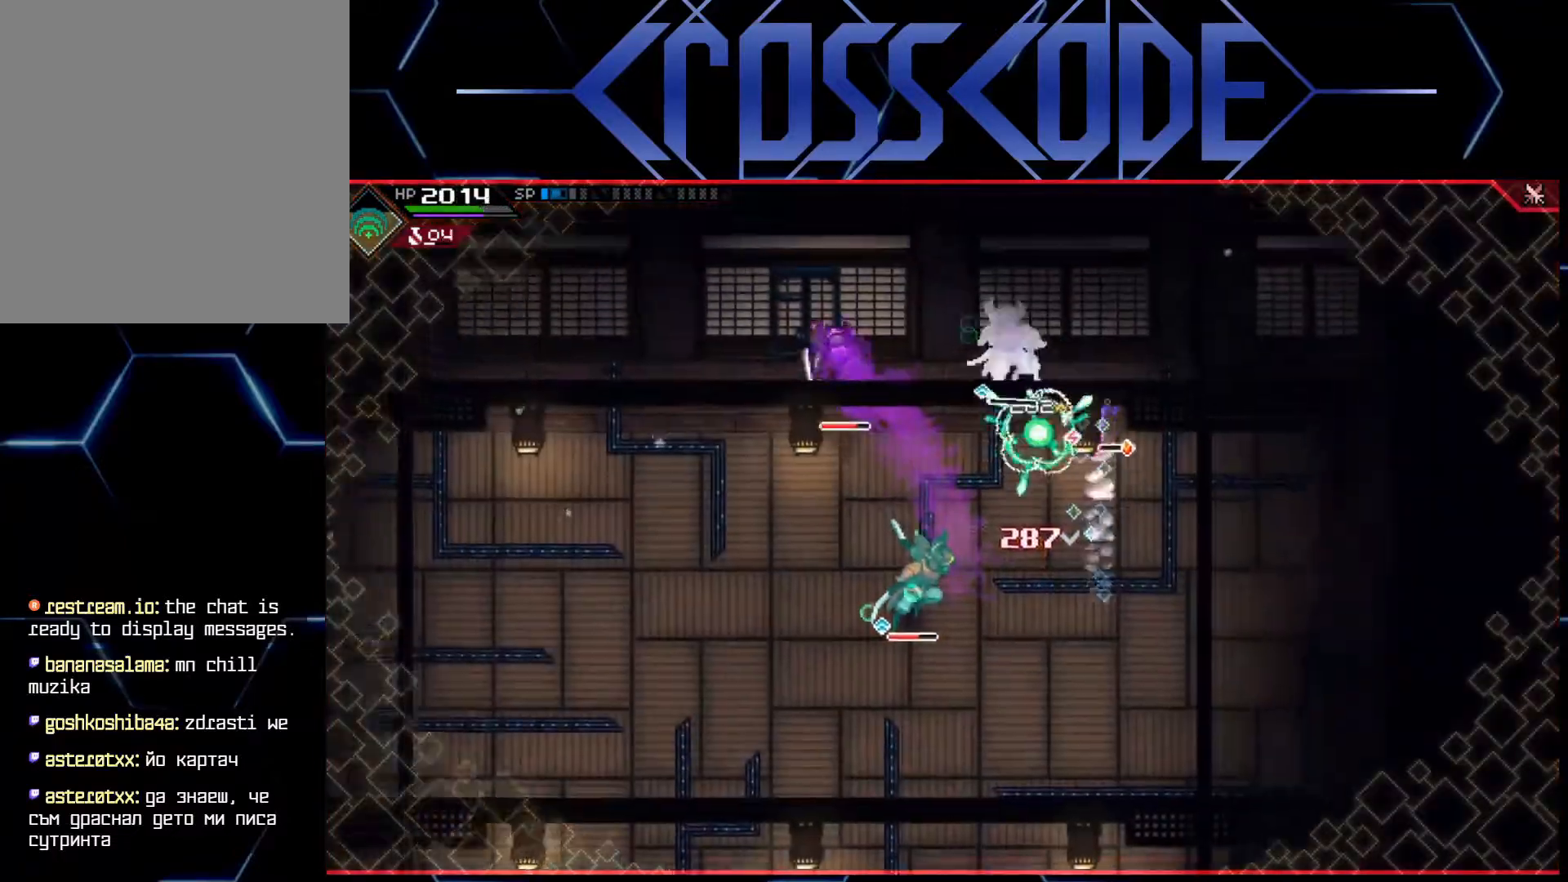
{"buttons": [], "left_stick": "up-left", "right_stick": "center", "events": [[17, "X", "up"], [50, "X", "down"], [117, "X", "up"], [167, "X", "down"], [233, "X", "up"], [300, "X", "down"], [350, "X", "up"], [417, "X", "down"], [467, "X", "up"]]}
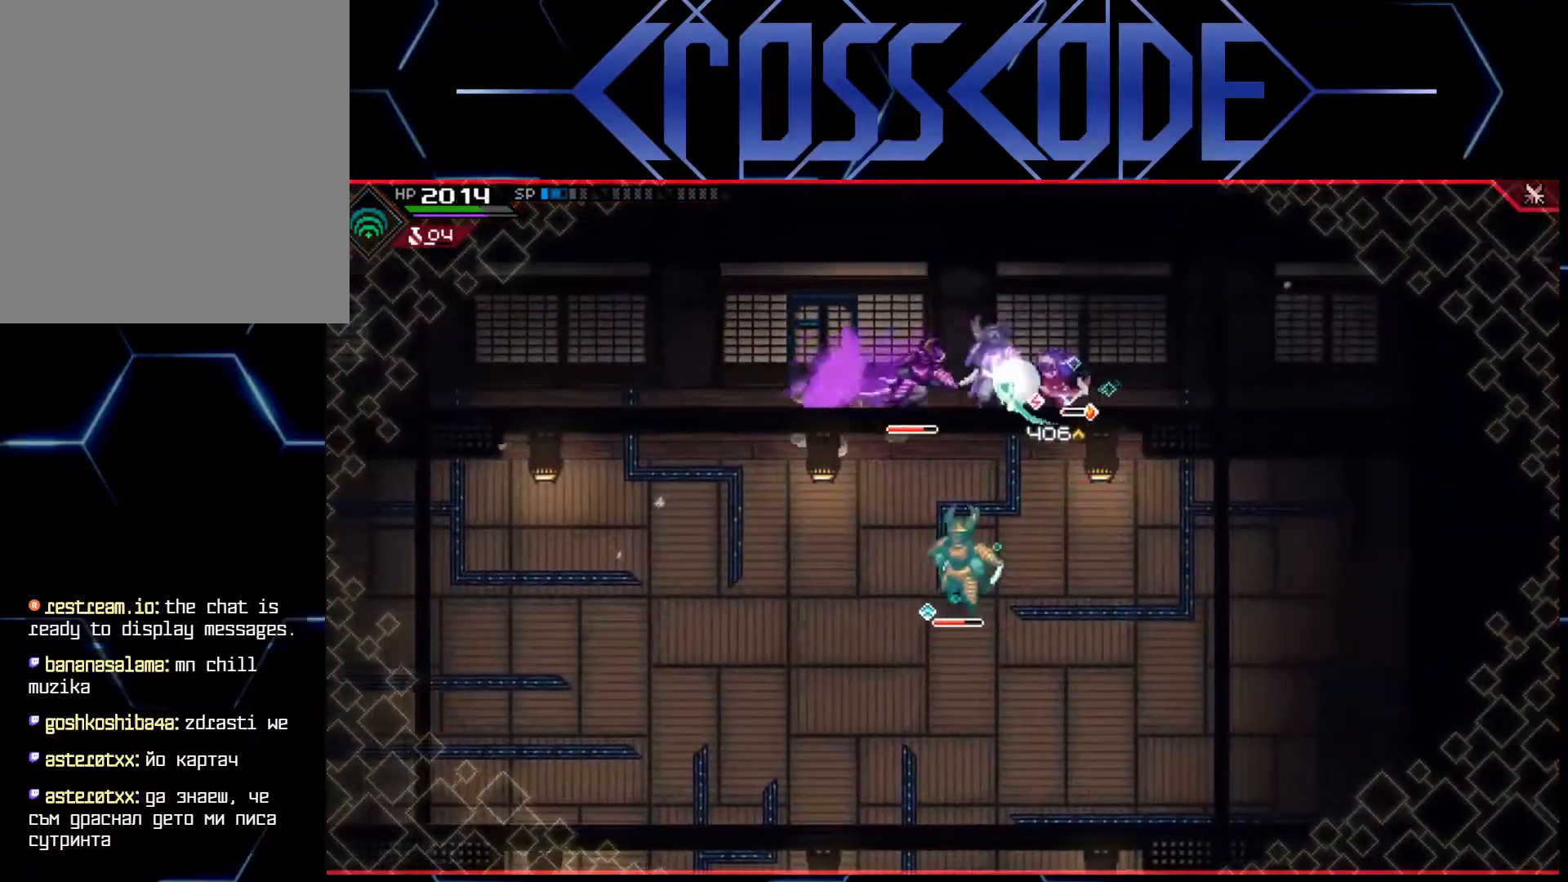
{"buttons": ["L1"], "left_stick": "down-right", "right_stick": "center", "events": [[17, "left_stick", "right"], [133, "L1", "down"], [200, "L1", "up"], [200, "left_stick", "down-right"], [267, "L1", "down"], [400, "L1", "up"], [467, "L1", "down"]]}
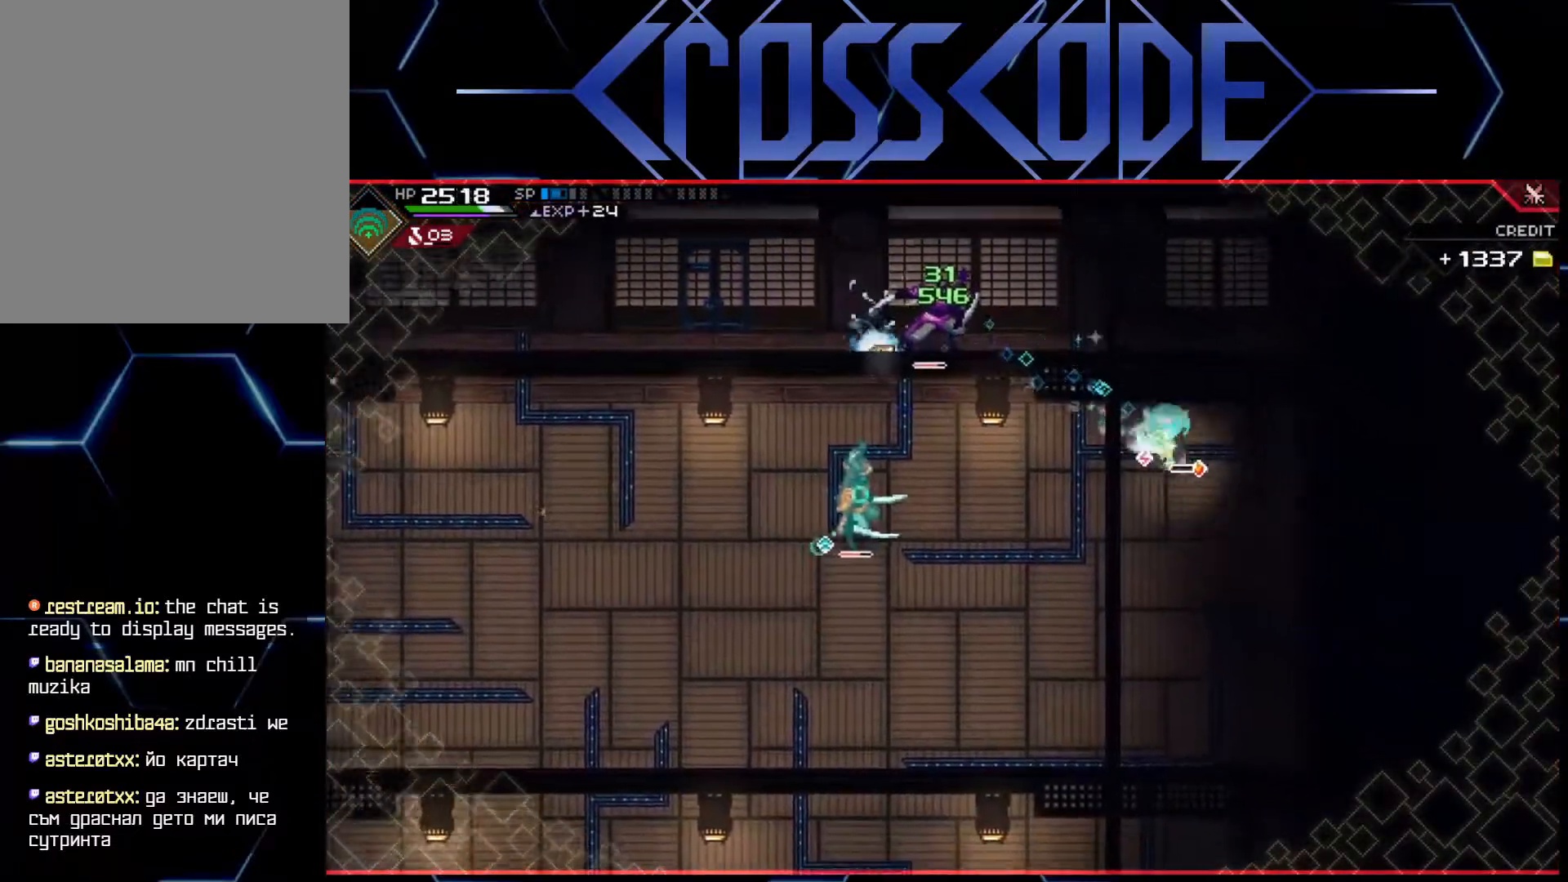
{"buttons": [], "left_stick": "down", "right_stick": "center", "events": [[33, "L1", "up"], [200, "left_stick", "down"]]}
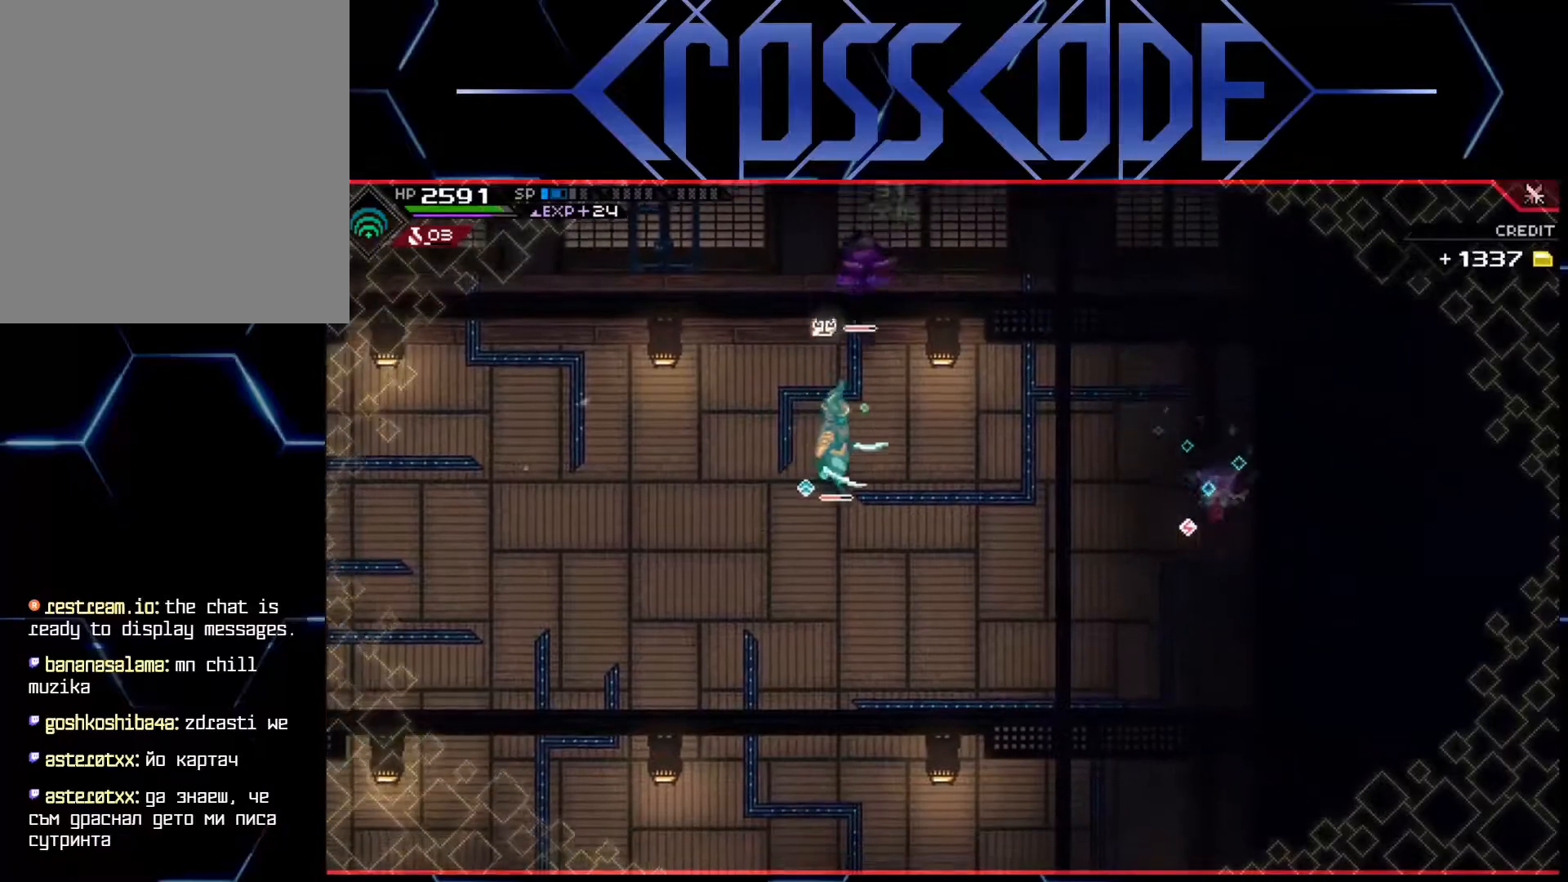
{"buttons": [], "left_stick": "down-left", "right_stick": "center", "events": [[83, "left_stick", "down-left"]]}